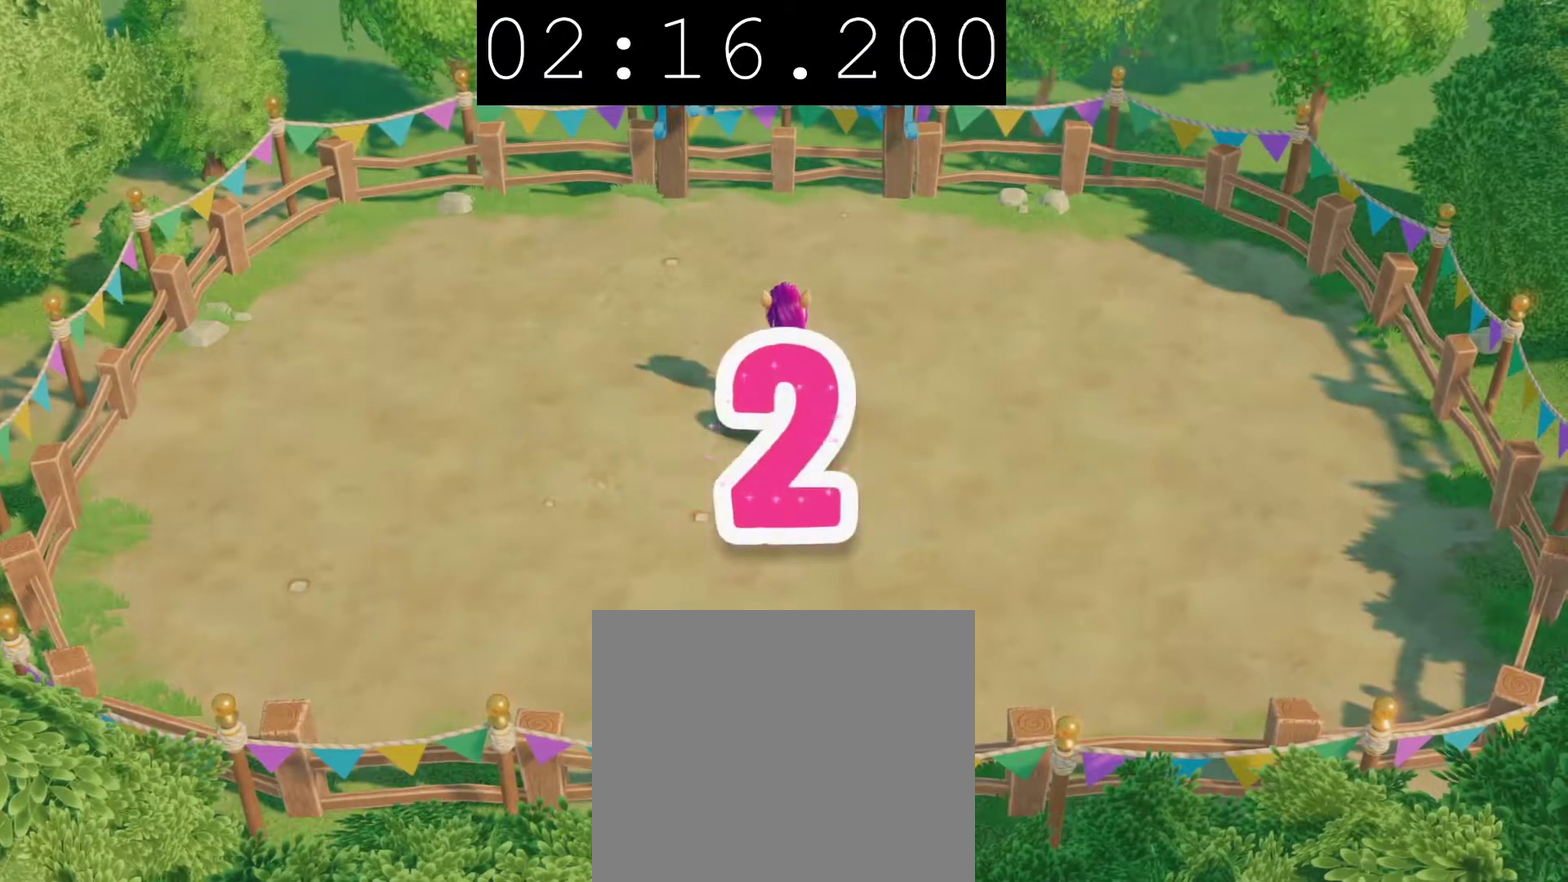
Gameplay with a controller (PlayStation layout); each line is a JSON object with the inputs held at the frame after it. "events" lists button and stick changes between this image and that frame as [ms after this image, input, new state], when the widget could be followed in between.
{"buttons": ["CIRCLE"], "left_stick": "center", "right_stick": "center", "events": [[483, "CIRCLE", "down"]]}
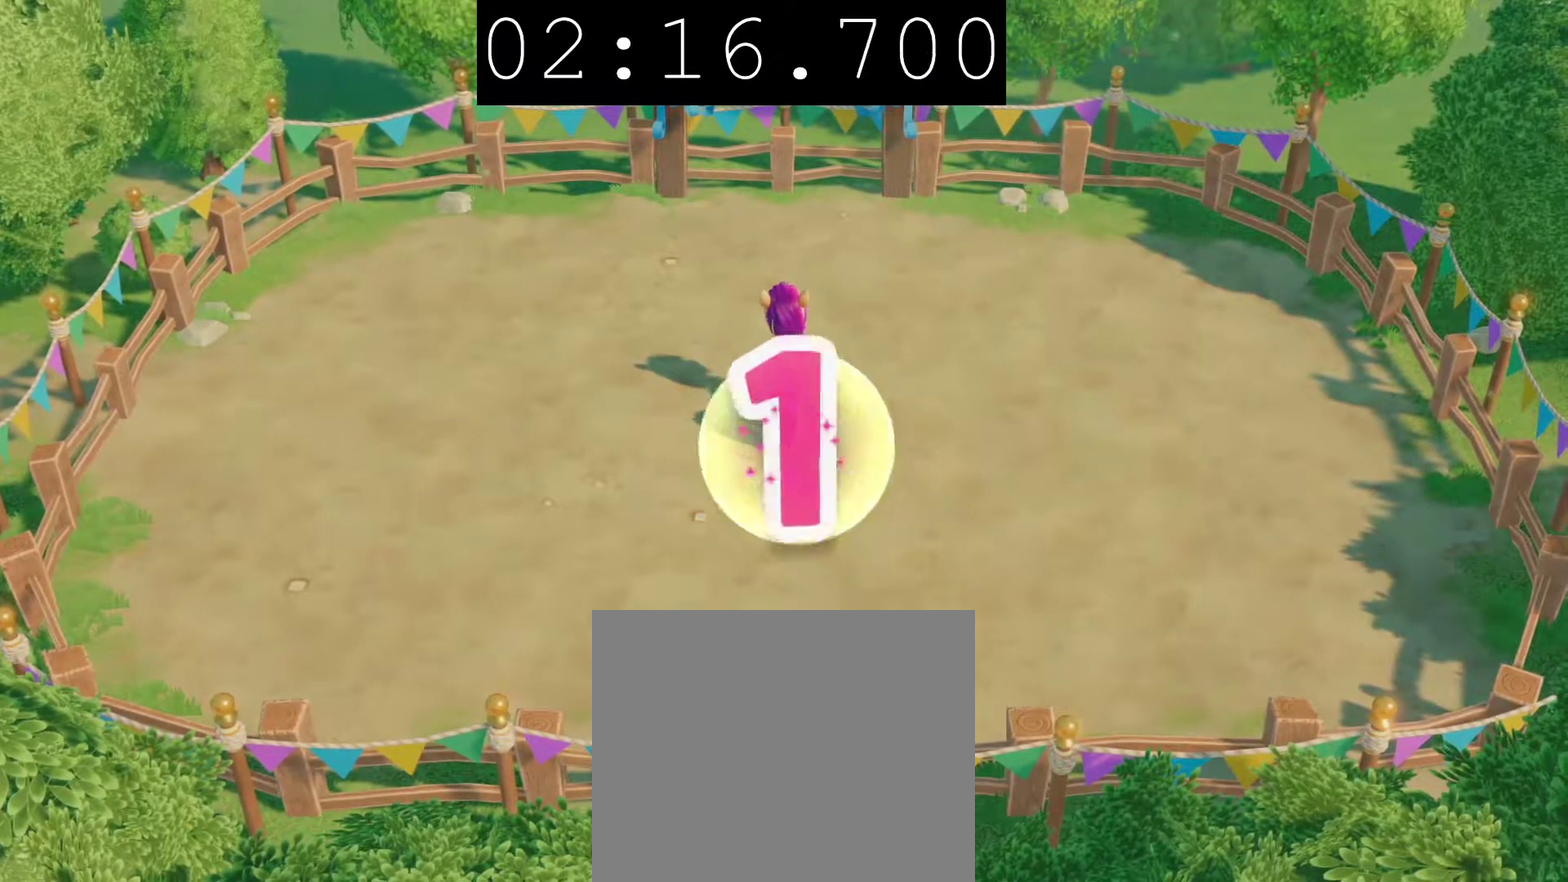
{"buttons": [], "left_stick": "center", "right_stick": "center", "events": [[117, "CIRCLE", "up"], [200, "CIRCLE", "down"], [300, "CIRCLE", "up"], [367, "CIRCLE", "down"], [450, "CIRCLE", "up"]]}
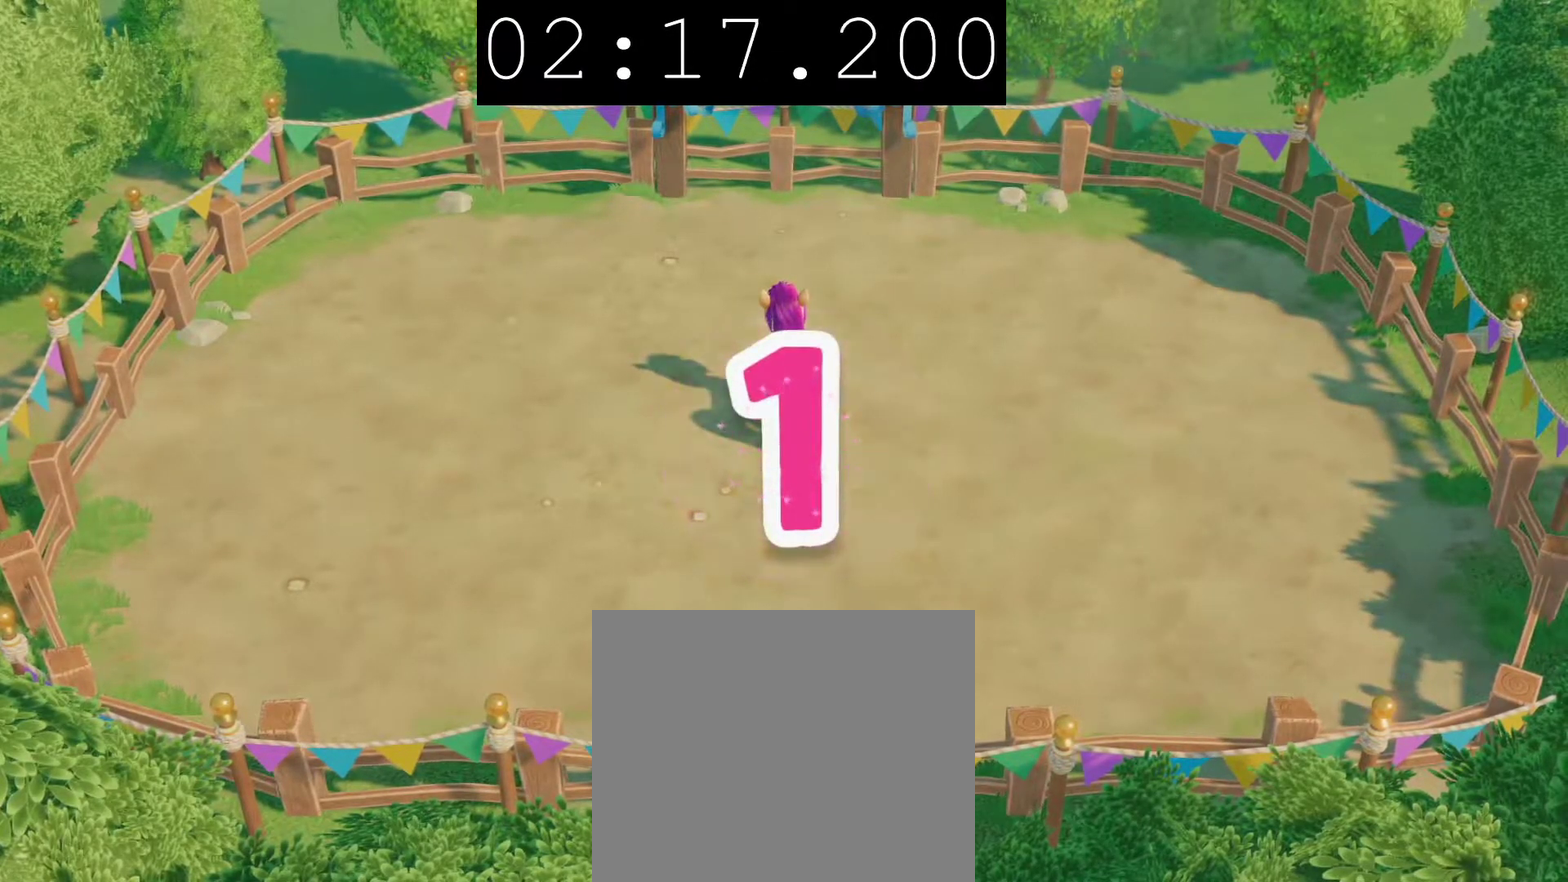
{"buttons": [], "left_stick": "center", "right_stick": "center", "events": [[33, "CIRCLE", "down"], [117, "CIRCLE", "up"], [200, "CIRCLE", "down"], [317, "CIRCLE", "up"], [367, "CIRCLE", "down"], [483, "CIRCLE", "up"]]}
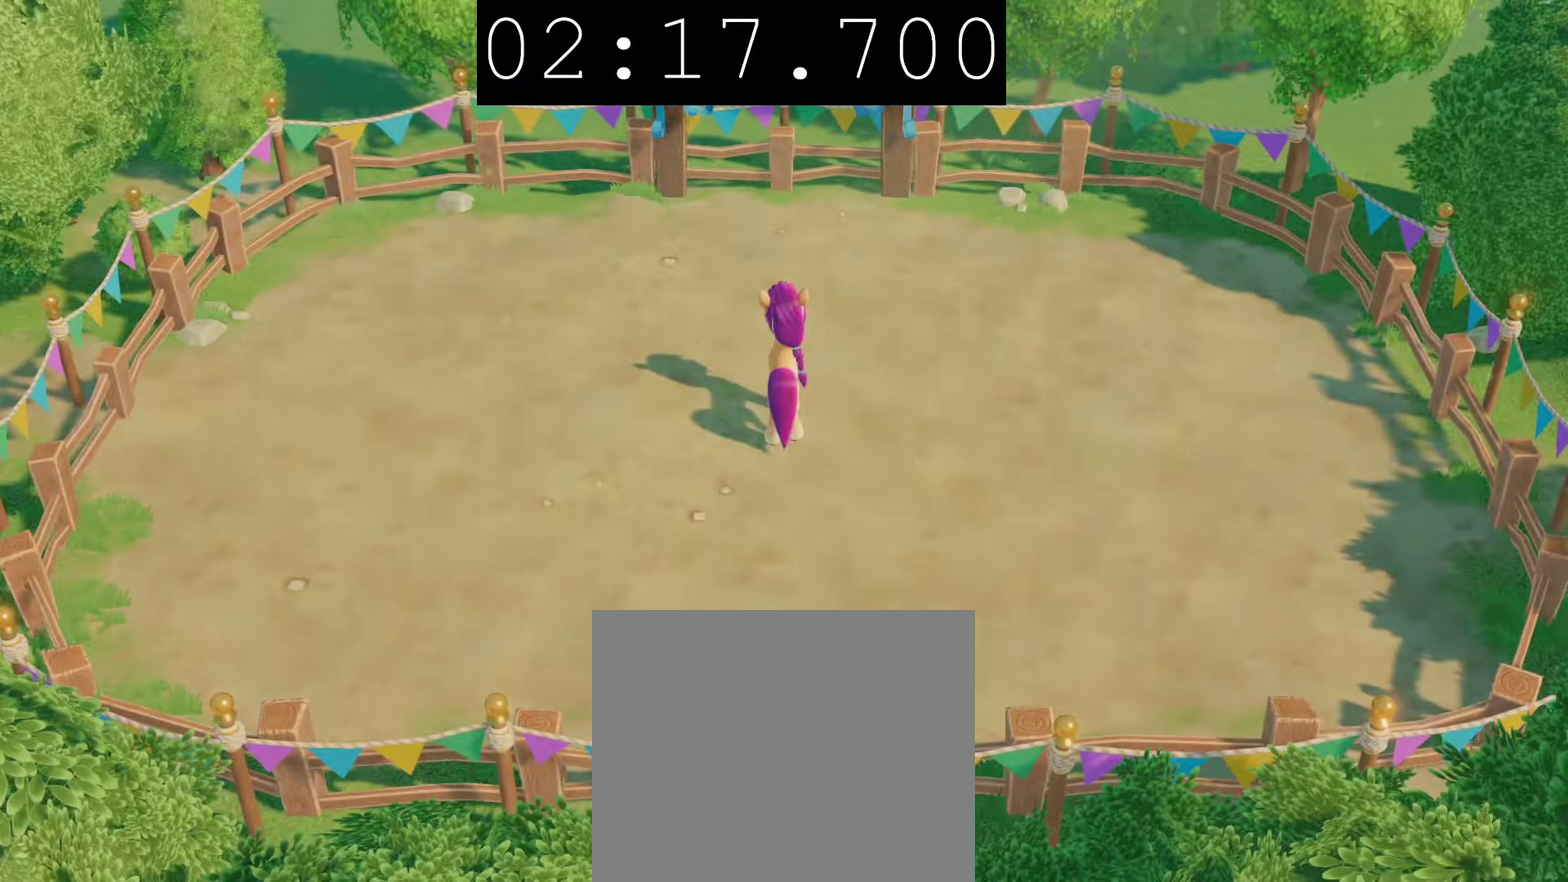
{"buttons": ["CIRCLE"], "left_stick": "center", "right_stick": "center", "events": [[33, "CIRCLE", "down"], [167, "CIRCLE", "up"], [217, "CIRCLE", "down"]]}
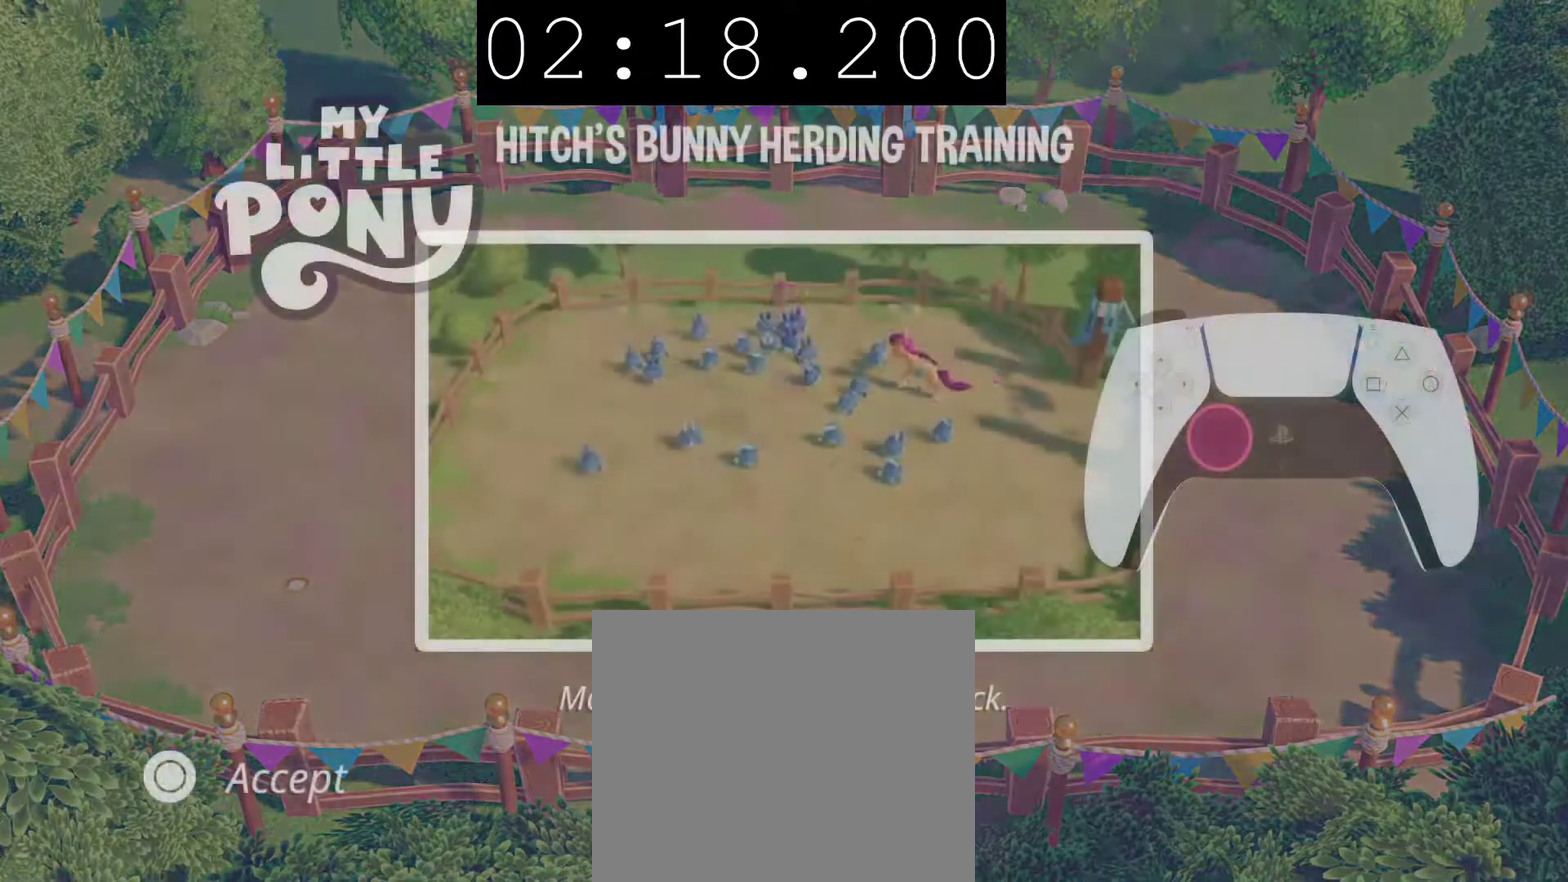
{"buttons": ["CIRCLE"], "left_stick": "center", "right_stick": "center", "events": [[33, "CIRCLE", "up"], [117, "CIRCLE", "down"], [250, "CIRCLE", "up"], [300, "CIRCLE", "down"], [433, "CIRCLE", "up"], [500, "CIRCLE", "down"]]}
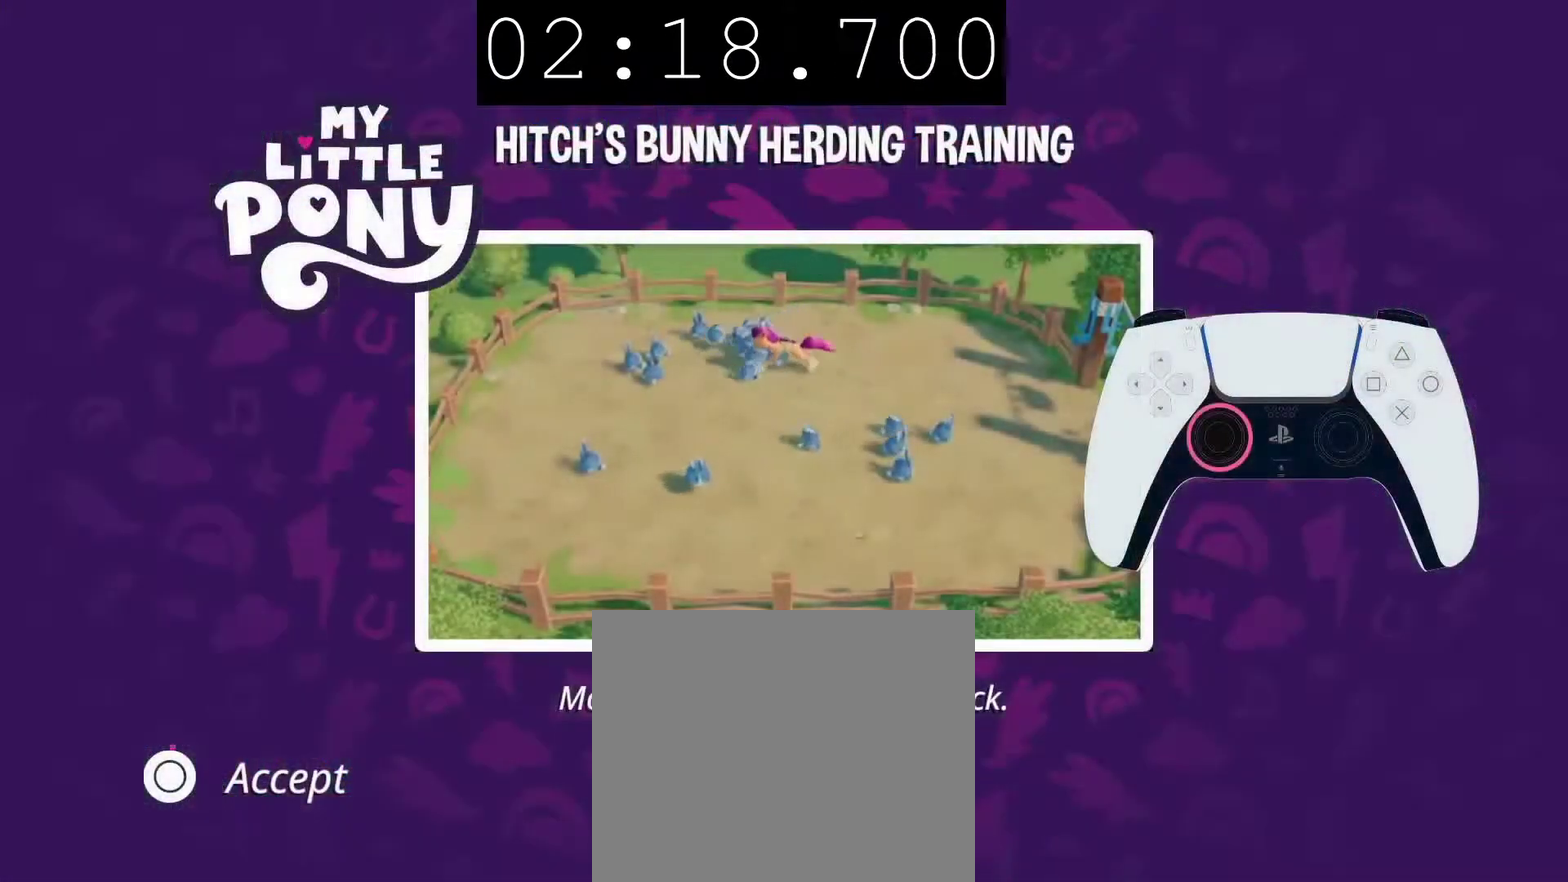
{"buttons": [], "left_stick": "center", "right_stick": "center", "events": [[100, "CIRCLE", "up"], [183, "CIRCLE", "down"], [300, "CIRCLE", "up"], [383, "CIRCLE", "down"], [500, "CIRCLE", "up"]]}
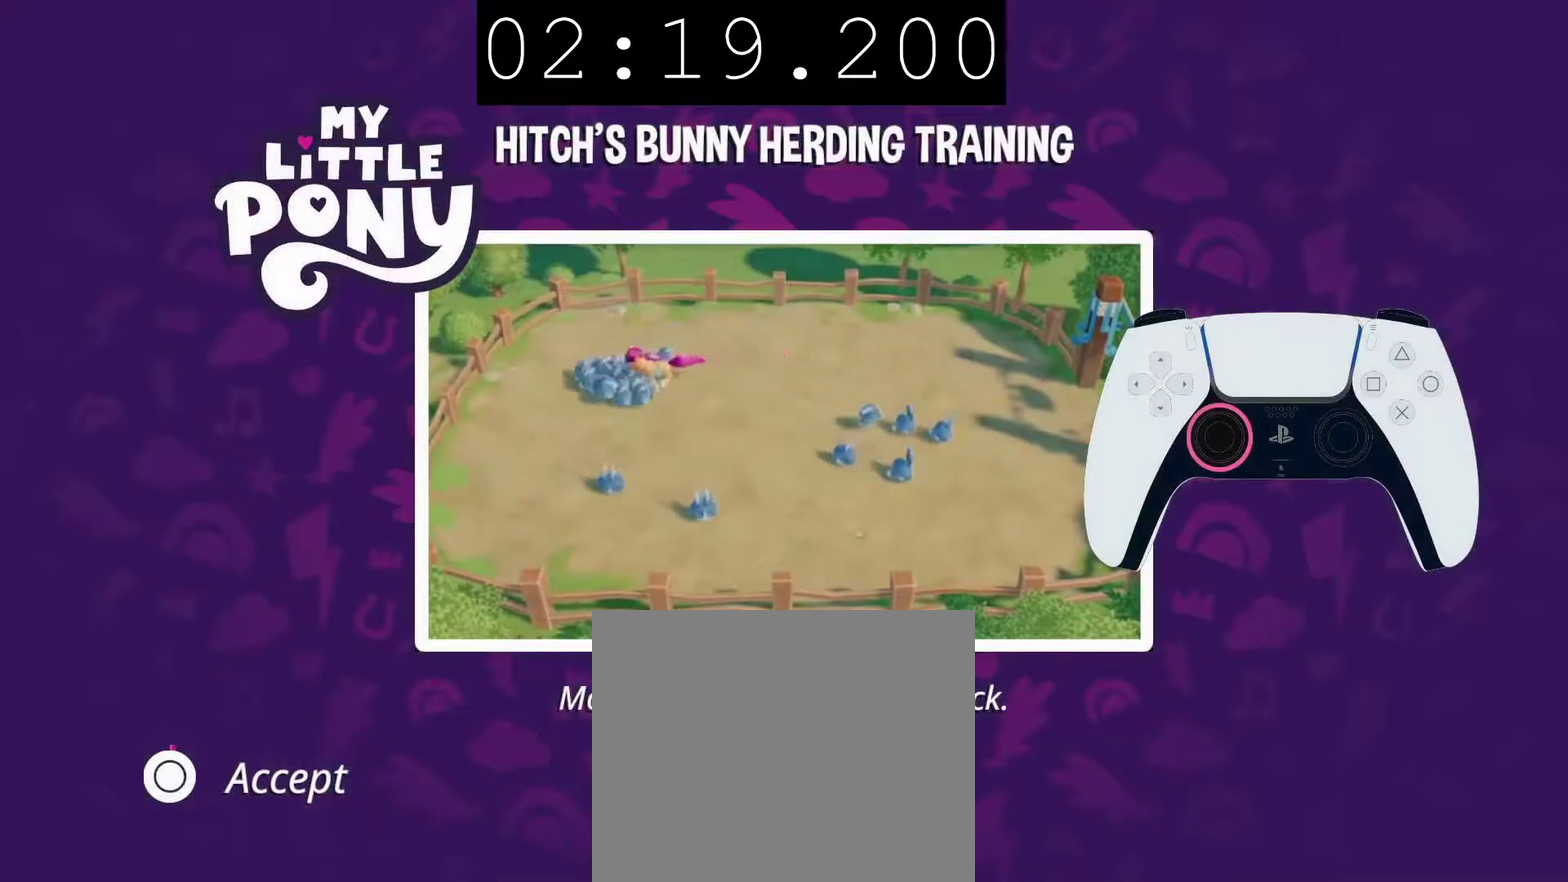
{"buttons": ["CIRCLE"], "left_stick": "center", "right_stick": "center", "events": [[67, "CIRCLE", "down"], [167, "CIRCLE", "up"], [250, "CIRCLE", "down"], [383, "CIRCLE", "up"], [467, "CIRCLE", "down"]]}
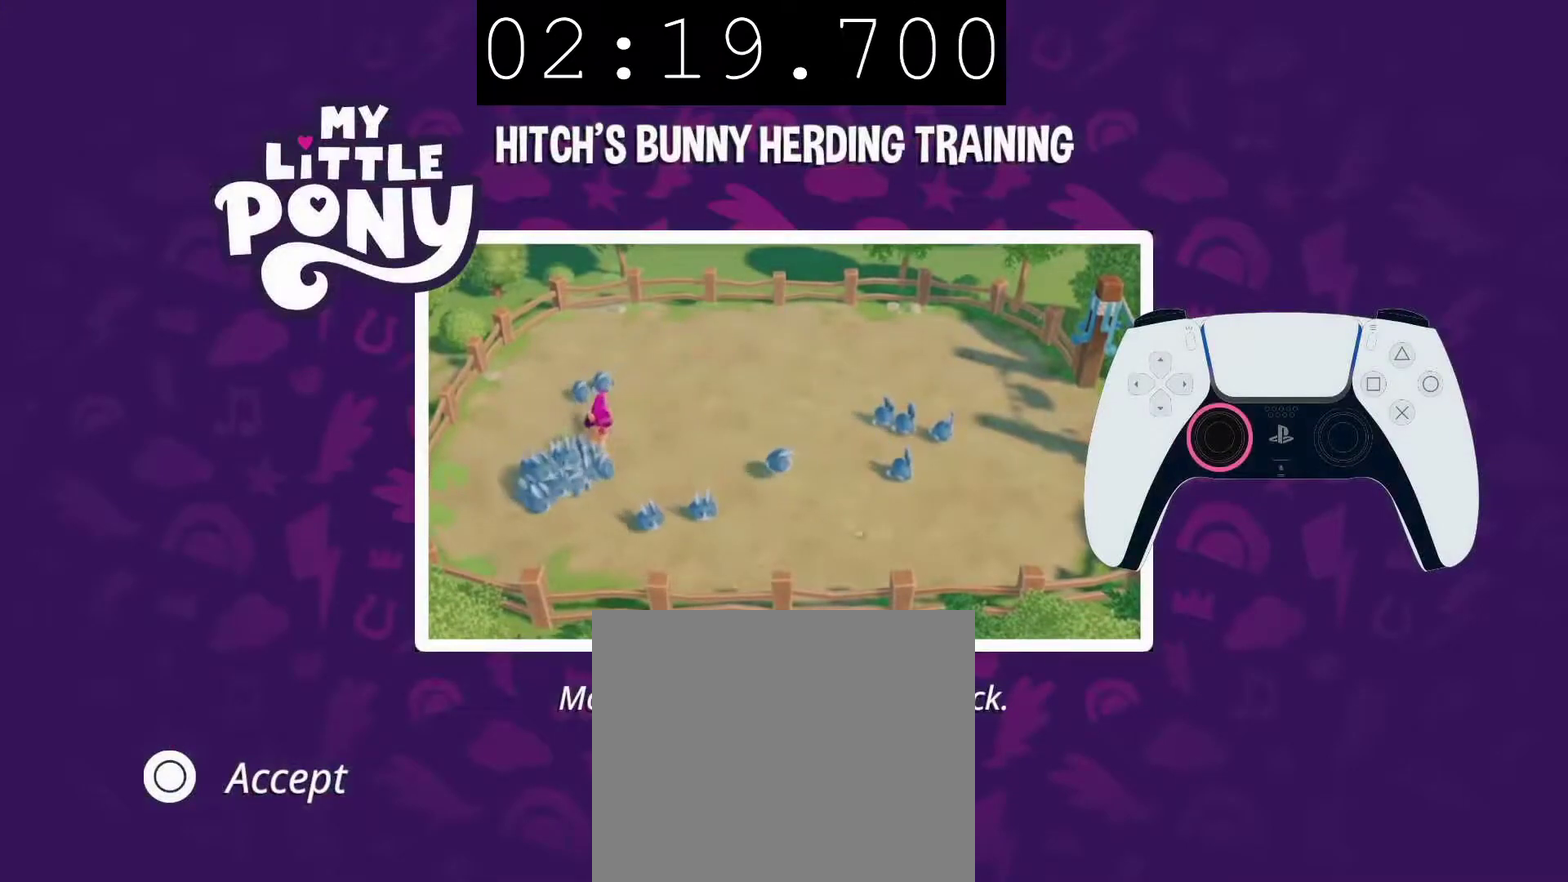
{"buttons": ["CIRCLE"], "left_stick": "center", "right_stick": "center", "events": [[100, "CIRCLE", "up"], [150, "CIRCLE", "down"], [267, "CIRCLE", "up"], [317, "CIRCLE", "down"], [433, "CIRCLE", "up"], [500, "CIRCLE", "down"]]}
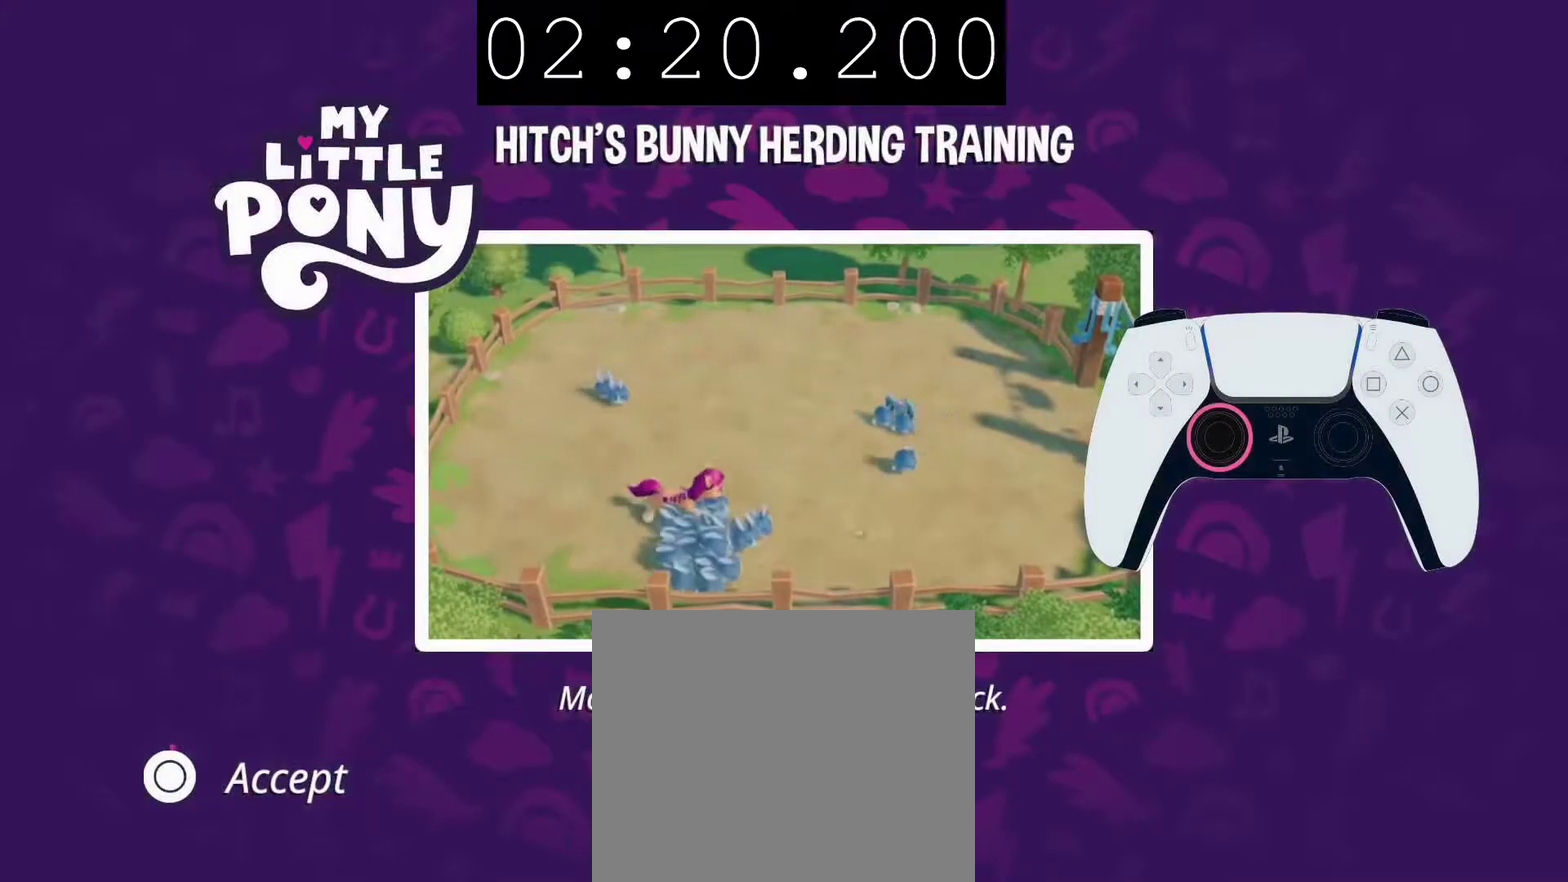
{"buttons": [], "left_stick": "center", "right_stick": "center", "events": [[133, "CIRCLE", "up"], [183, "CIRCLE", "down"], [300, "CIRCLE", "up"], [350, "CIRCLE", "down"], [483, "CIRCLE", "up"]]}
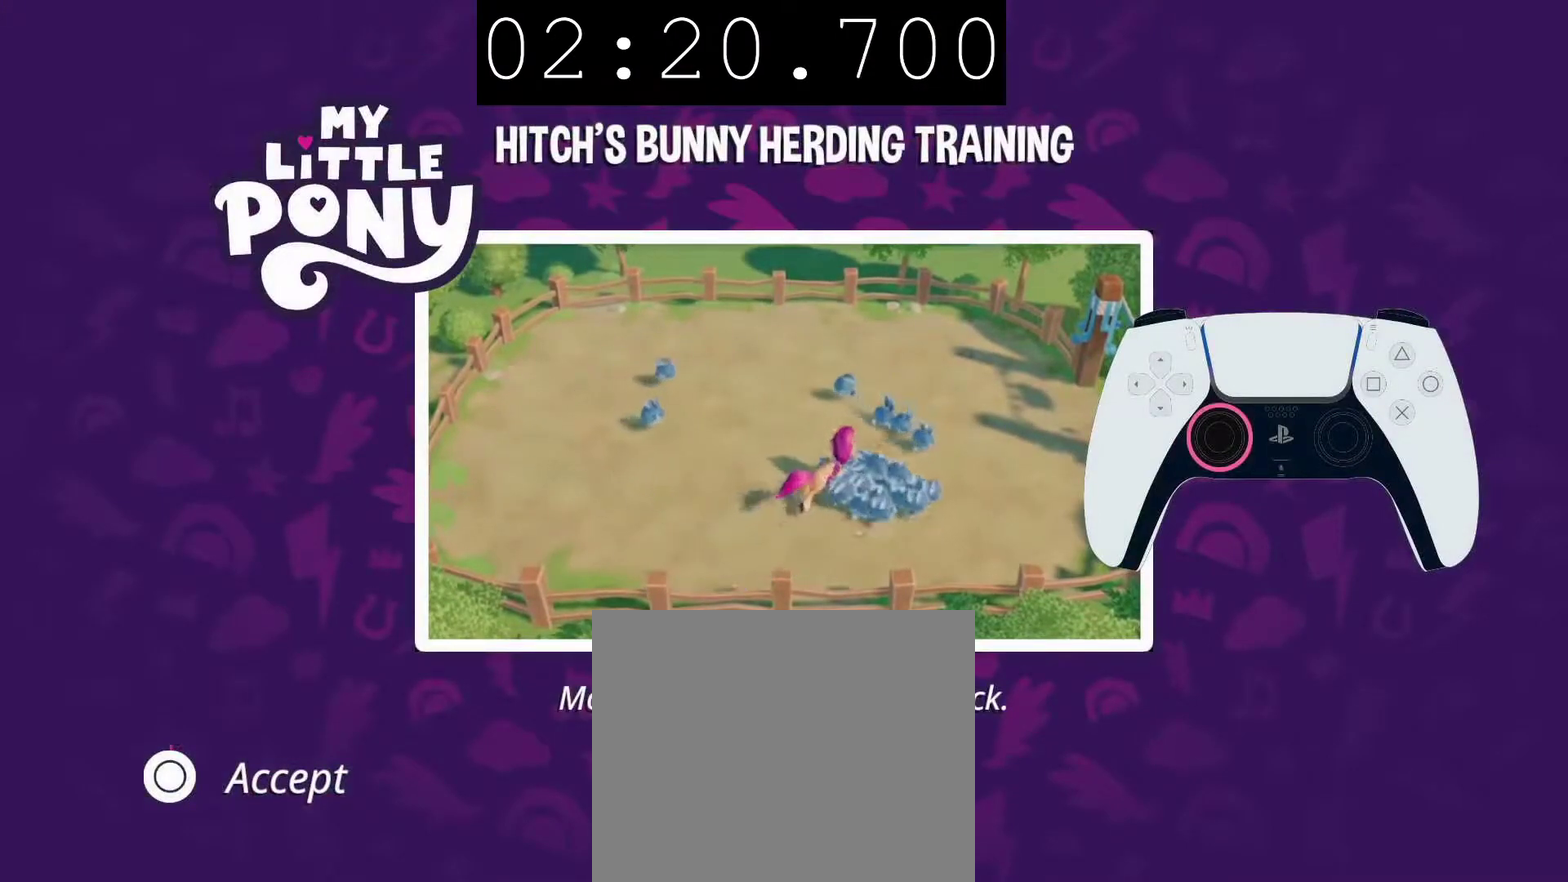
{"buttons": [], "left_stick": "center", "right_stick": "center", "events": [[50, "CIRCLE", "down"], [150, "CIRCLE", "up"], [200, "CIRCLE", "down"], [300, "CIRCLE", "up"], [383, "CIRCLE", "down"], [467, "CIRCLE", "up"]]}
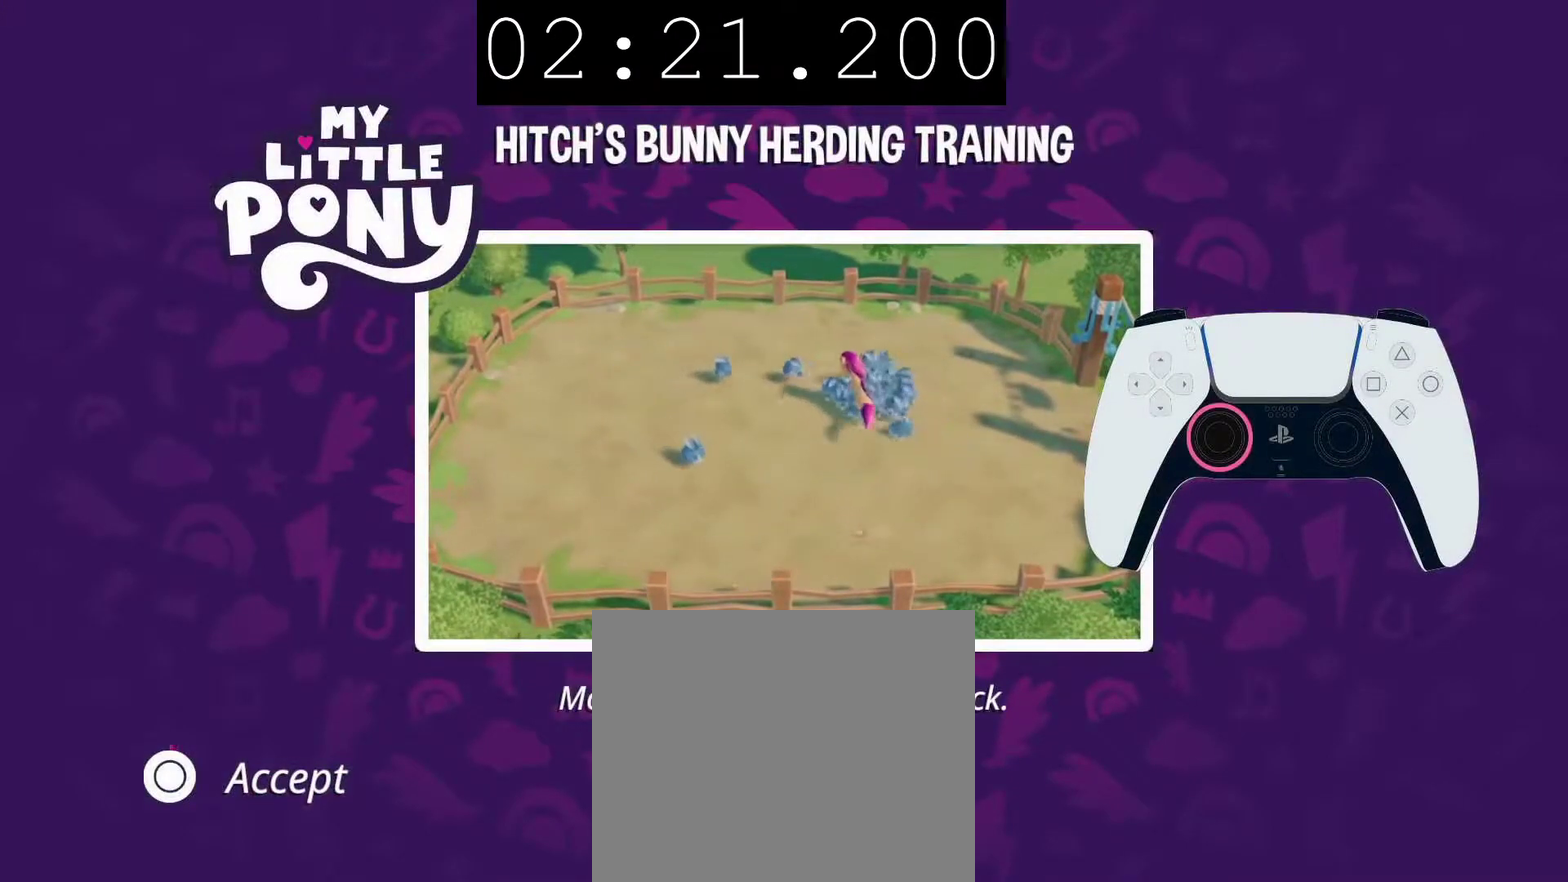
{"buttons": [], "left_stick": "center", "right_stick": "center", "events": [[17, "CIRCLE", "down"], [183, "CIRCLE", "up"], [217, "CIRCLE", "down"], [333, "CIRCLE", "up"], [367, "CIRCLE", "down"], [483, "CIRCLE", "up"]]}
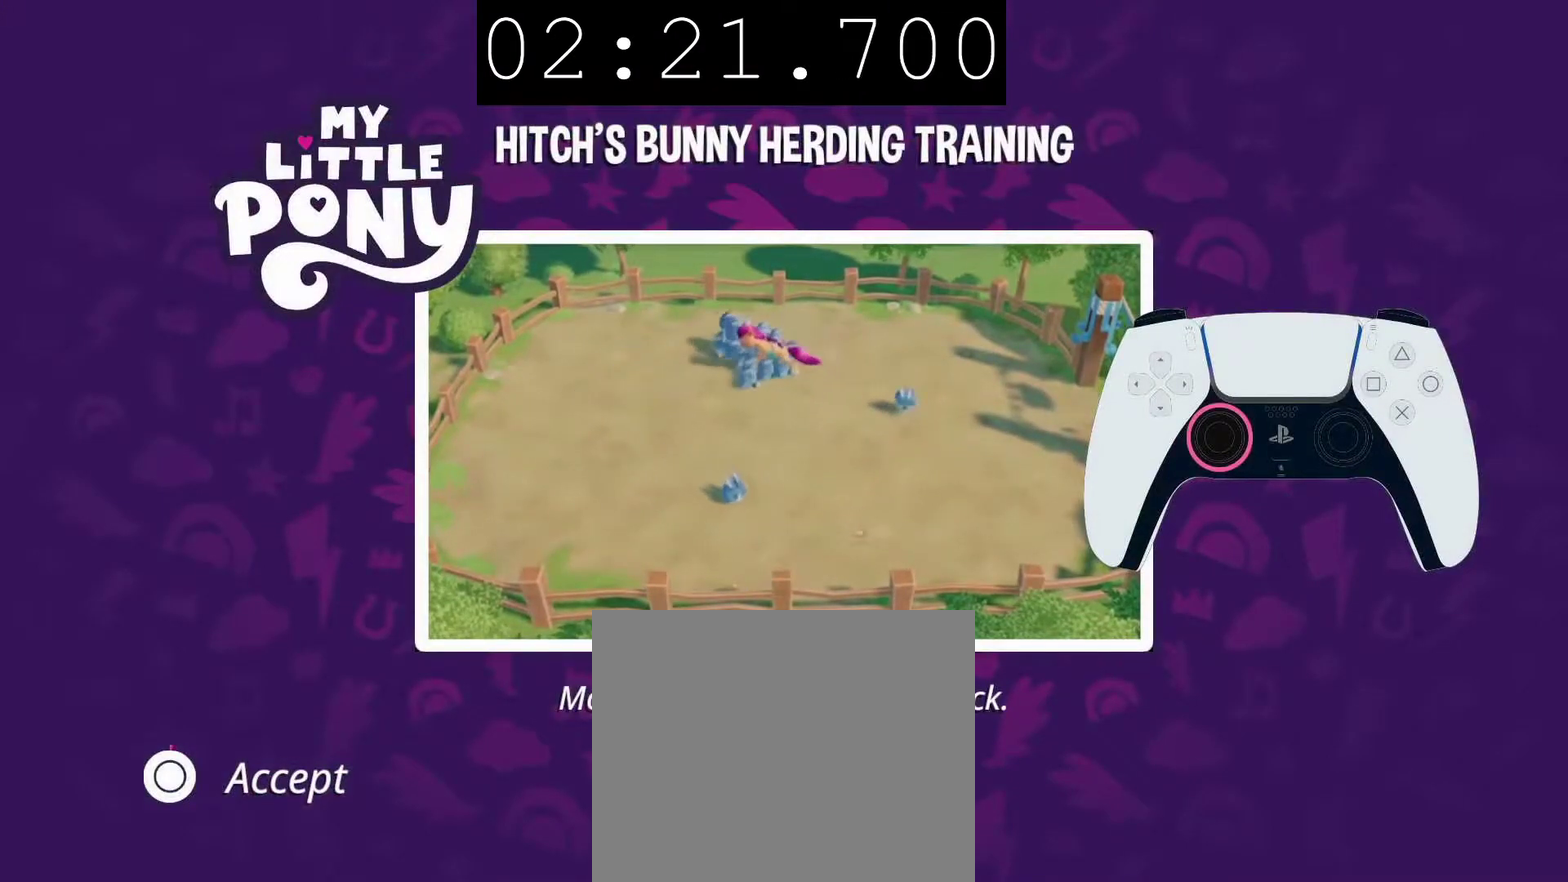
{"buttons": ["CIRCLE"], "left_stick": "center", "right_stick": "center", "events": [[17, "CIRCLE", "down"], [133, "CIRCLE", "up"], [167, "CIRCLE", "down"], [300, "CIRCLE", "up"], [350, "CIRCLE", "down"]]}
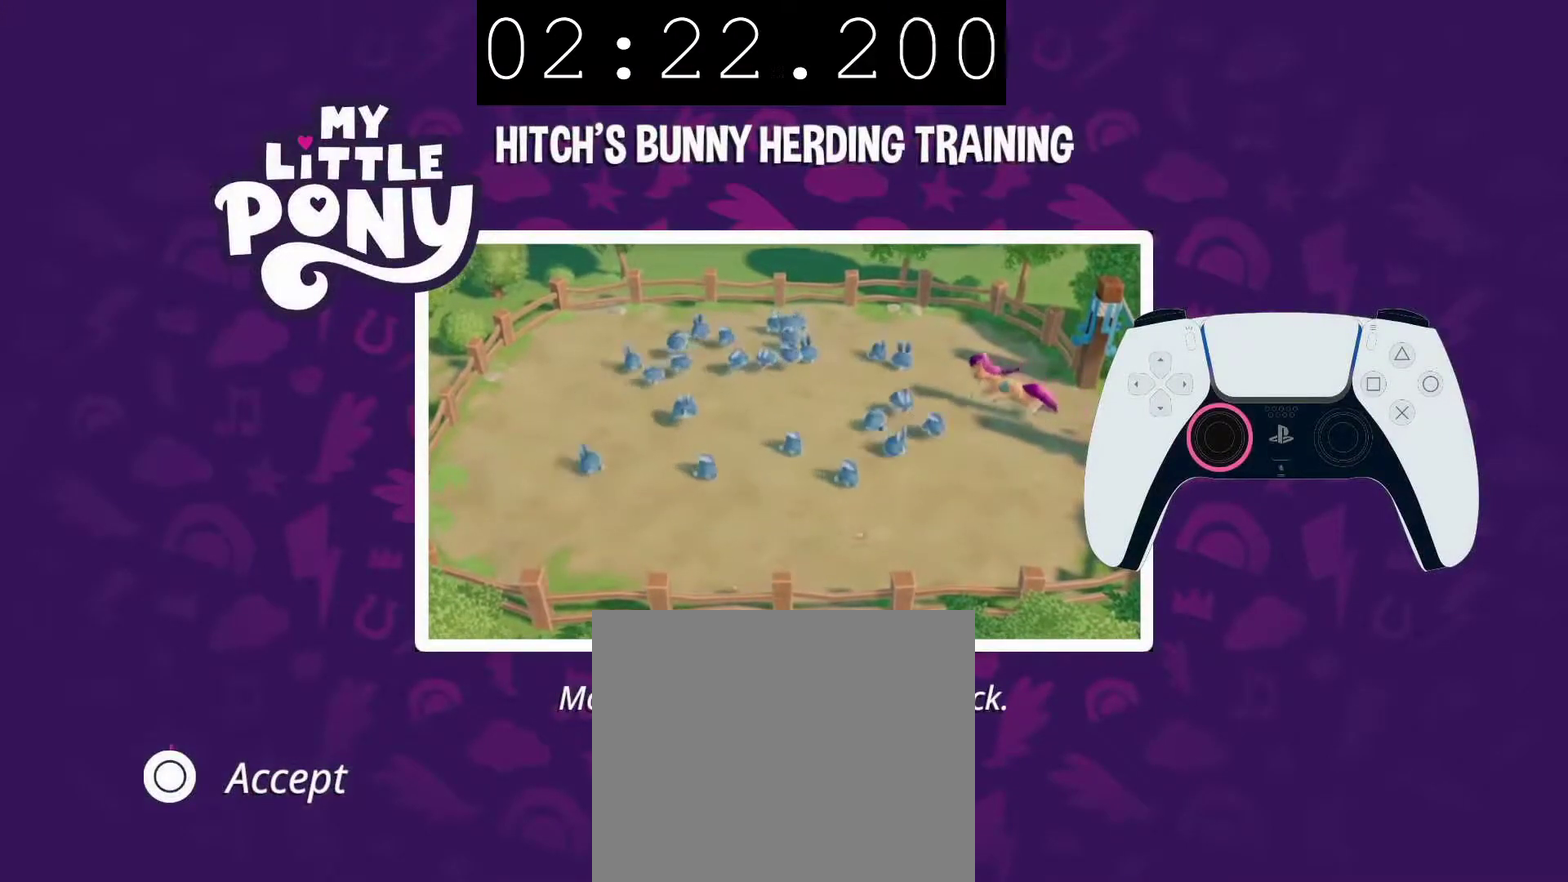
{"buttons": ["CIRCLE"], "left_stick": "center", "right_stick": "center", "events": [[17, "CIRCLE", "up"], [67, "CIRCLE", "down"], [167, "CIRCLE", "up"], [233, "CIRCLE", "down"]]}
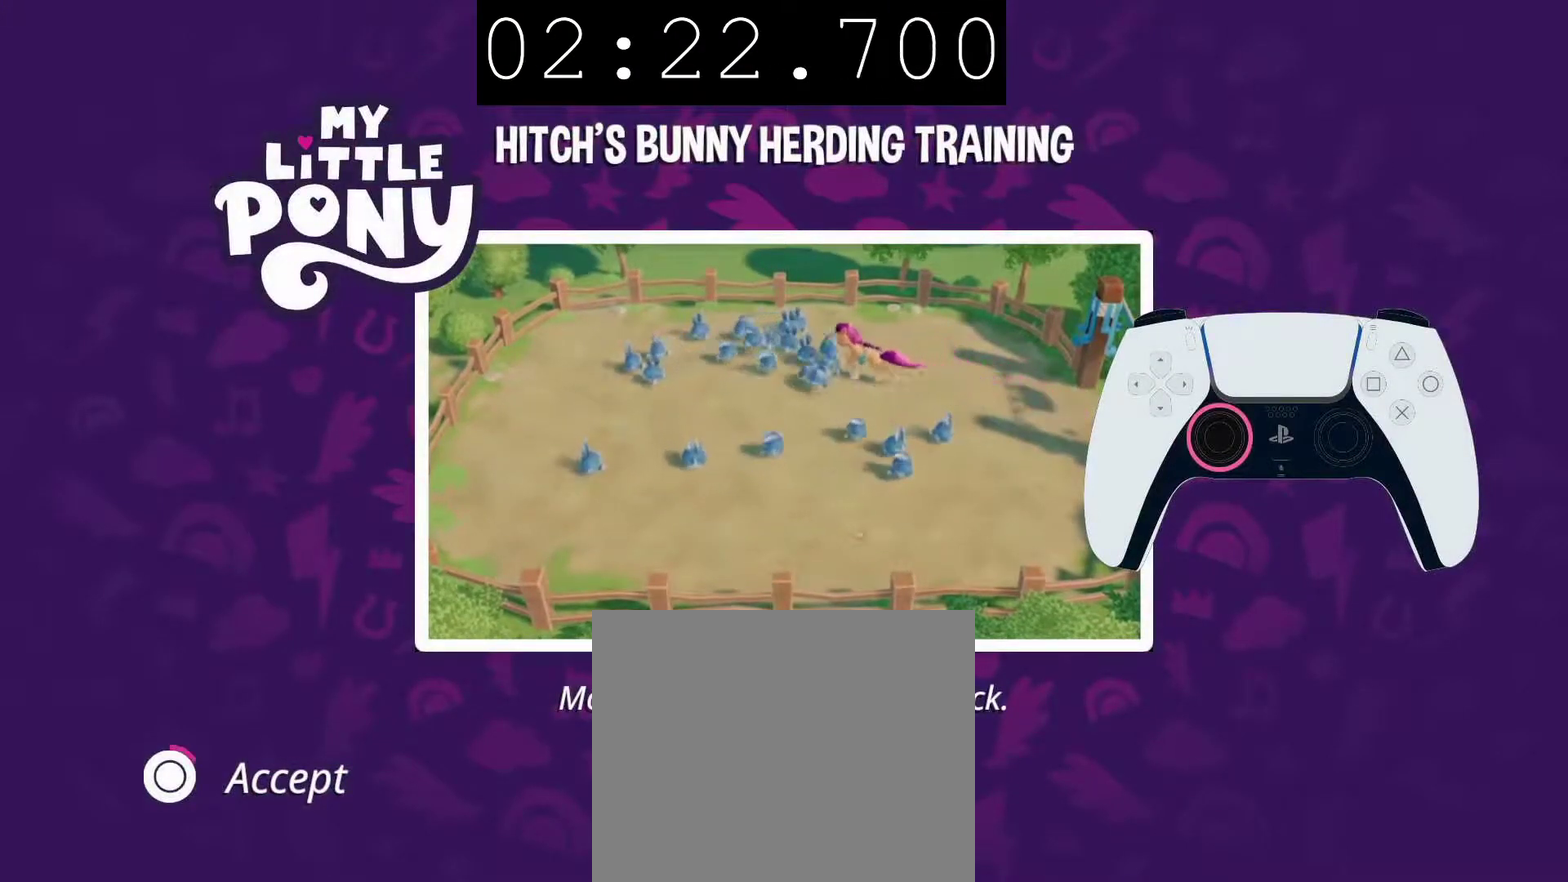
{"buttons": ["CIRCLE"], "left_stick": "center", "right_stick": "center", "events": [[150, "CIRCLE", "up"], [200, "CIRCLE", "down"], [333, "CIRCLE", "up"], [400, "CIRCLE", "down"]]}
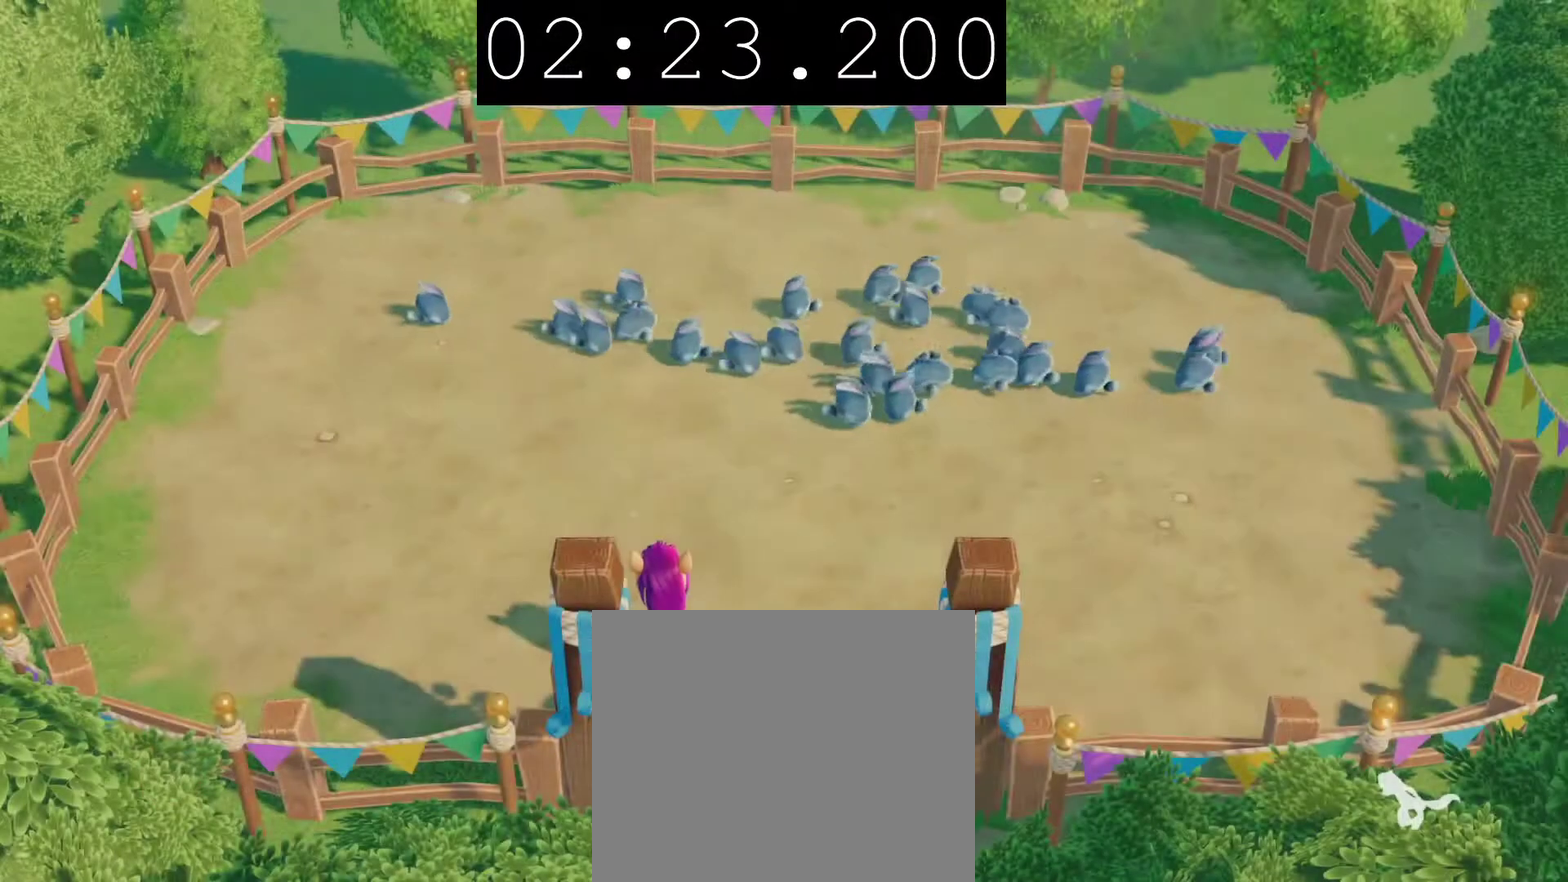
{"buttons": [], "left_stick": "center", "right_stick": "center", "events": [[167, "CIRCLE", "up"], [300, "SQUARE", "down"], [383, "SQUARE", "up"]]}
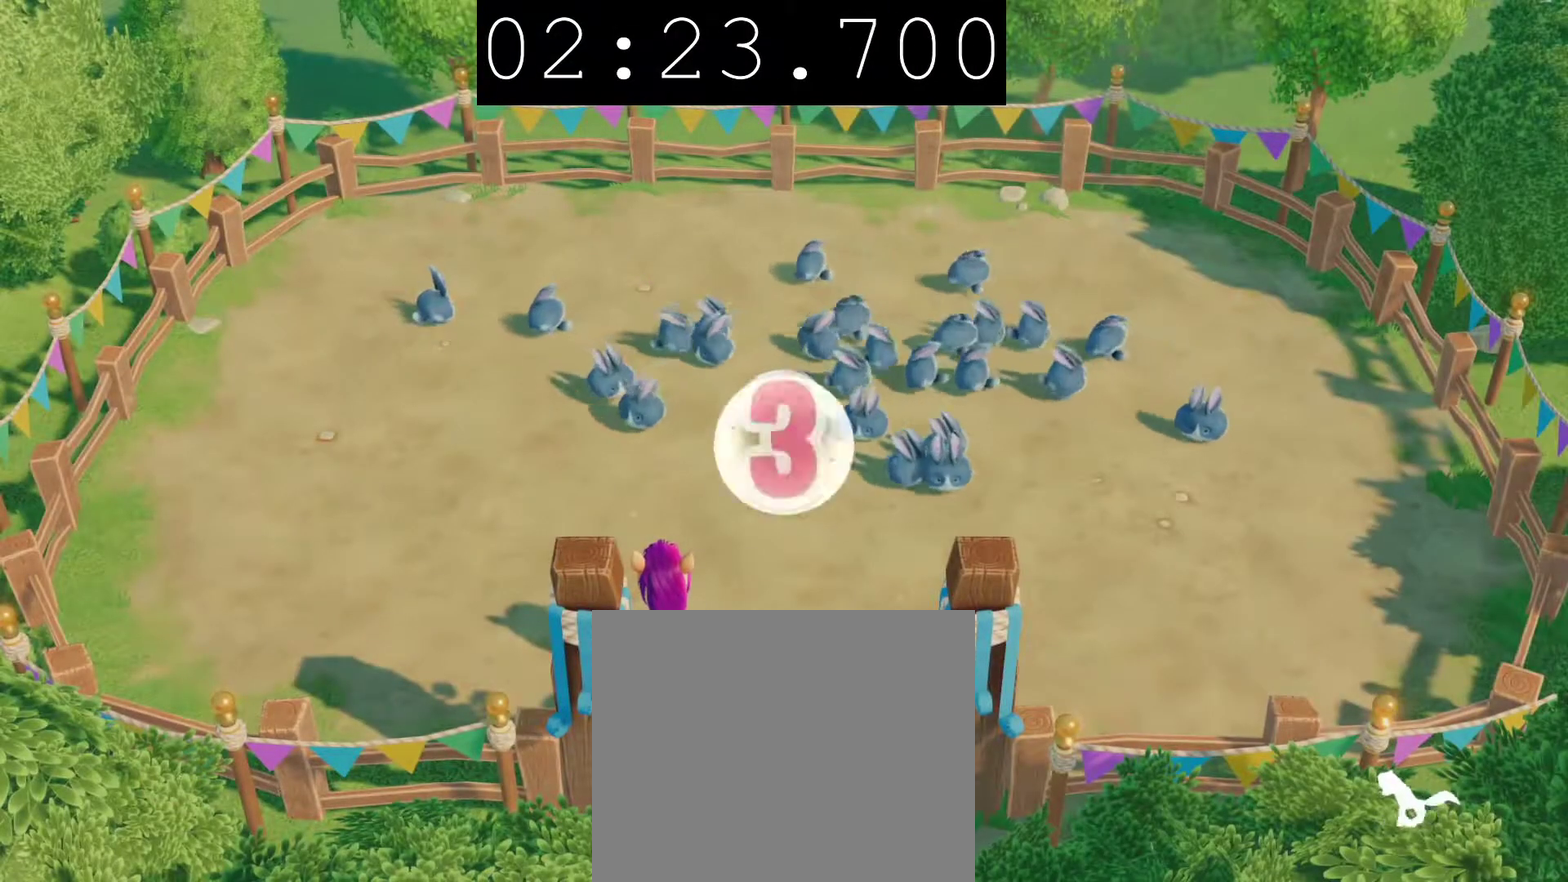
{"buttons": [], "left_stick": "center", "right_stick": "center", "events": [[33, "TRIANGLE", "down"], [83, "START", "down"], [233, "START", "up"], [233, "TRIANGLE", "up"]]}
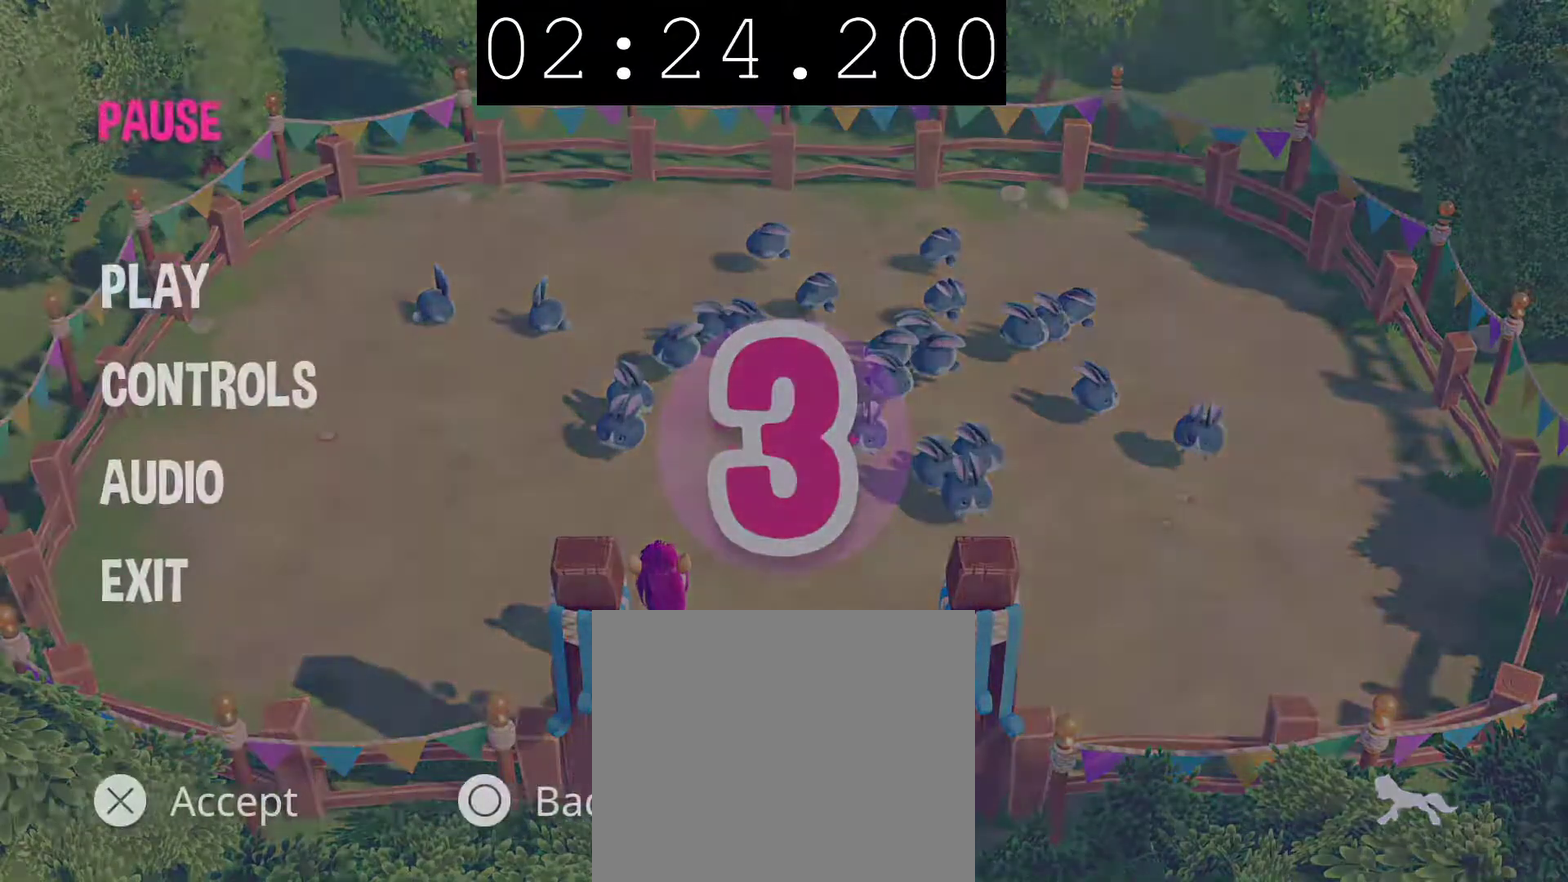
{"buttons": ["DPAD_DOWN"], "left_stick": "center", "right_stick": "center", "events": [[83, "DPAD_DOWN", "down"], [200, "DPAD_DOWN", "up"], [300, "DPAD_DOWN", "down"], [383, "DPAD_DOWN", "up"], [467, "DPAD_DOWN", "down"]]}
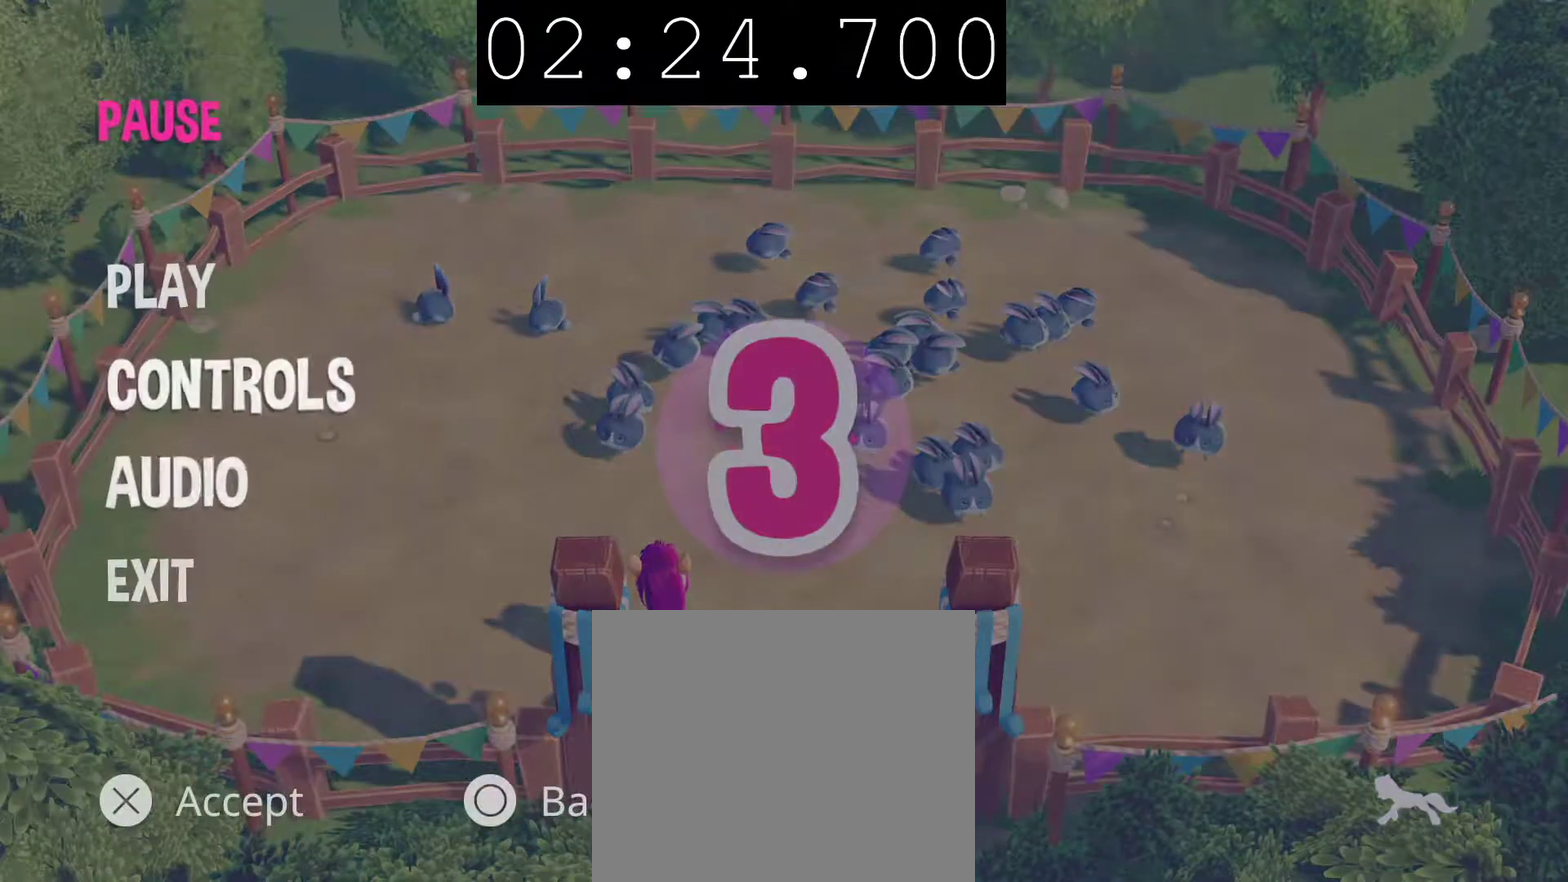
{"buttons": [], "left_stick": "center", "right_stick": "center", "events": [[83, "CROSS", "down"], [83, "DPAD_DOWN", "up"], [267, "CROSS", "up"]]}
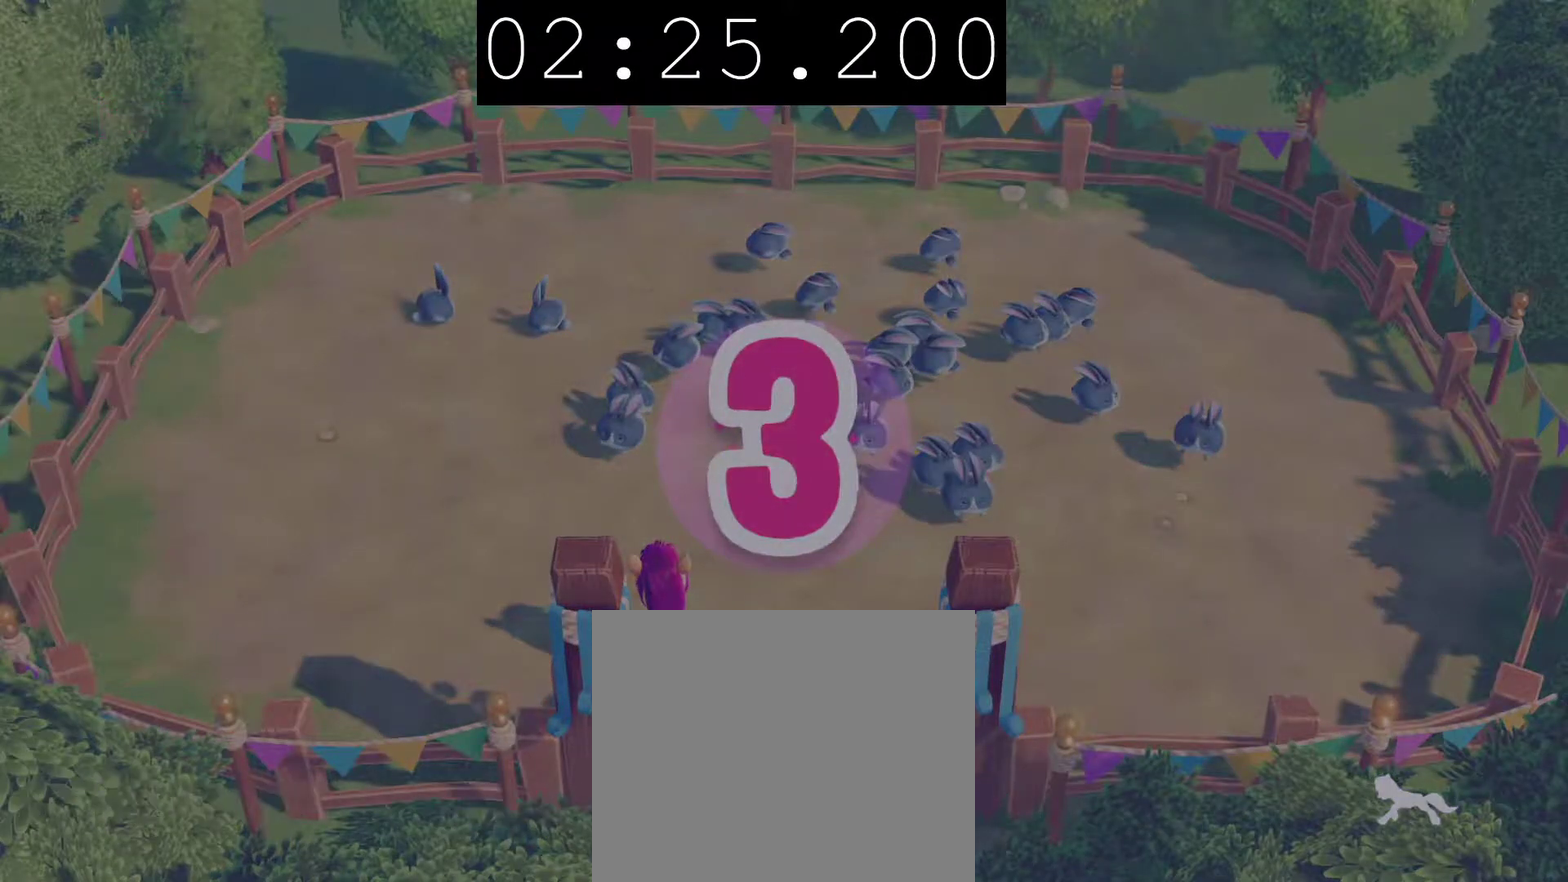
{"buttons": ["CROSS"], "left_stick": "center", "right_stick": "center", "events": [[317, "CROSS", "down"]]}
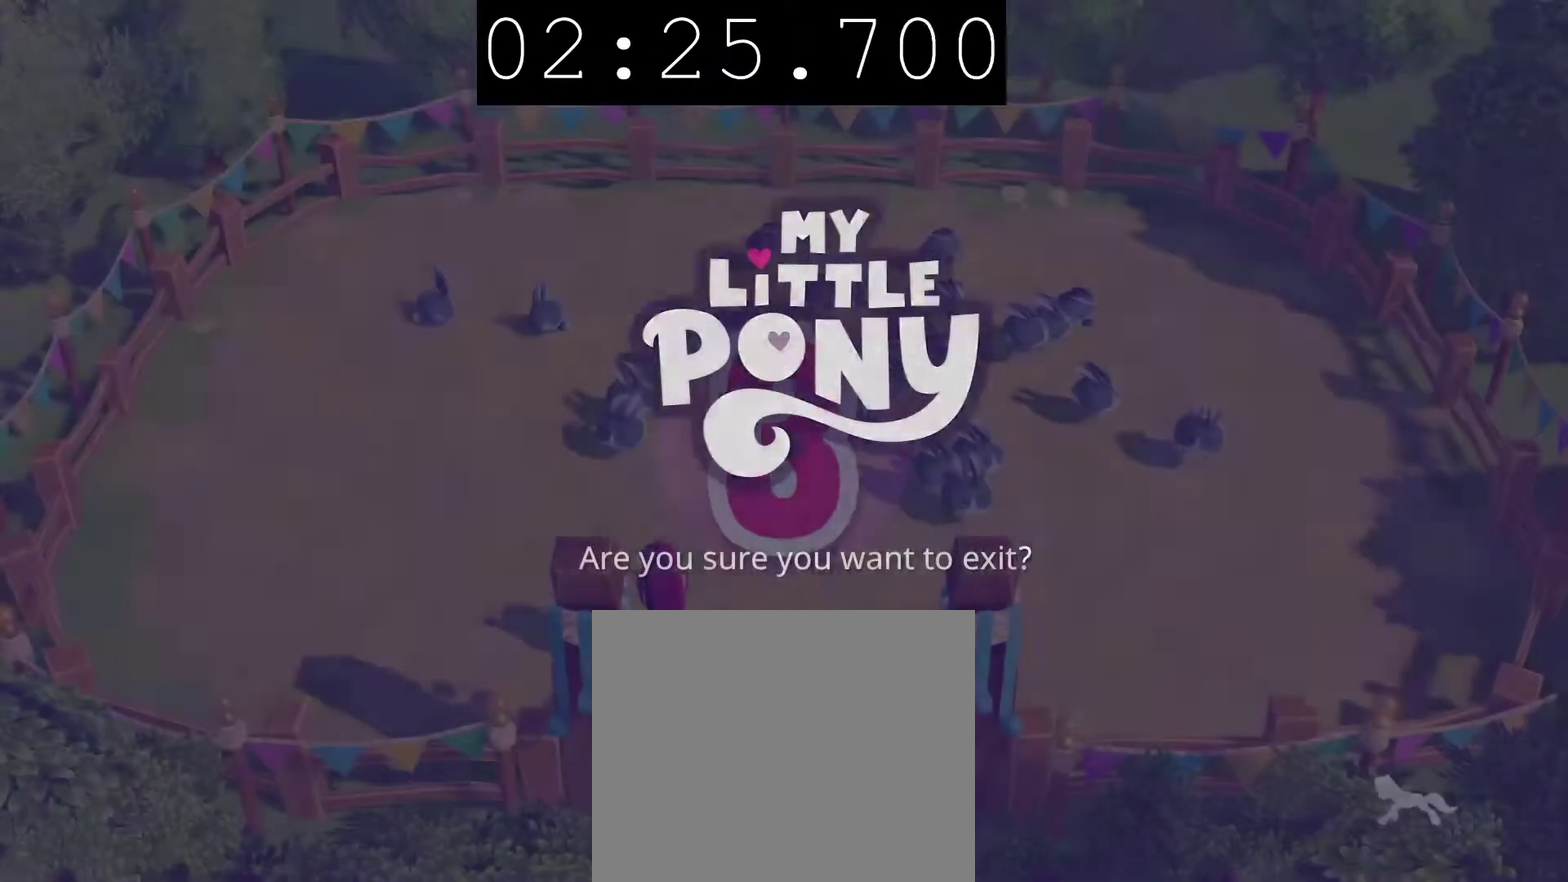
{"buttons": [], "left_stick": "center", "right_stick": "center", "events": [[33, "CROSS", "up"]]}
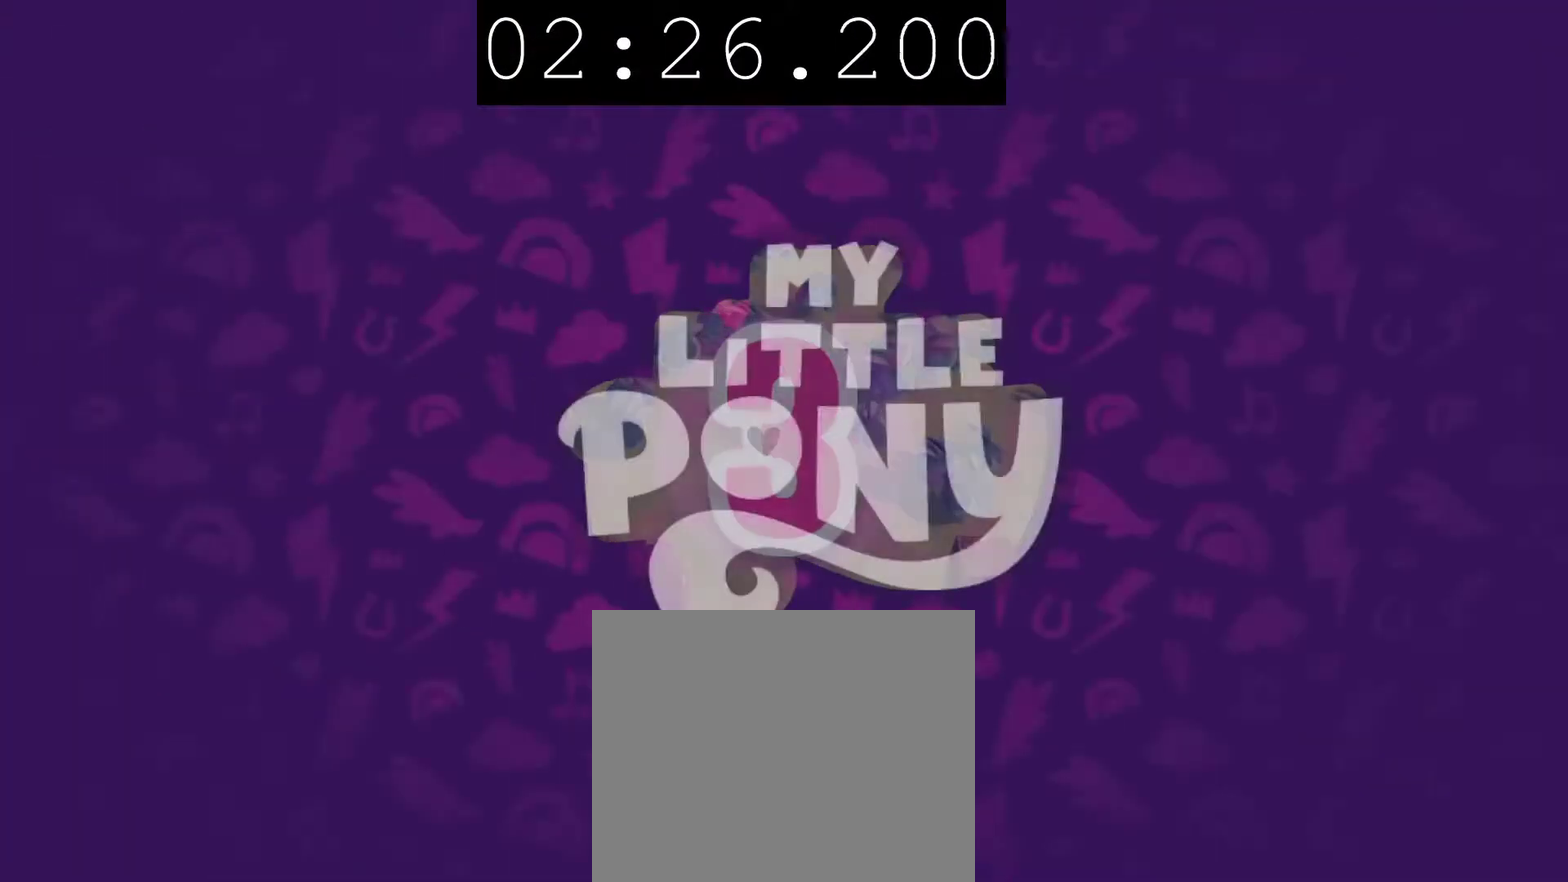
{"buttons": [], "left_stick": "center", "right_stick": "center", "events": []}
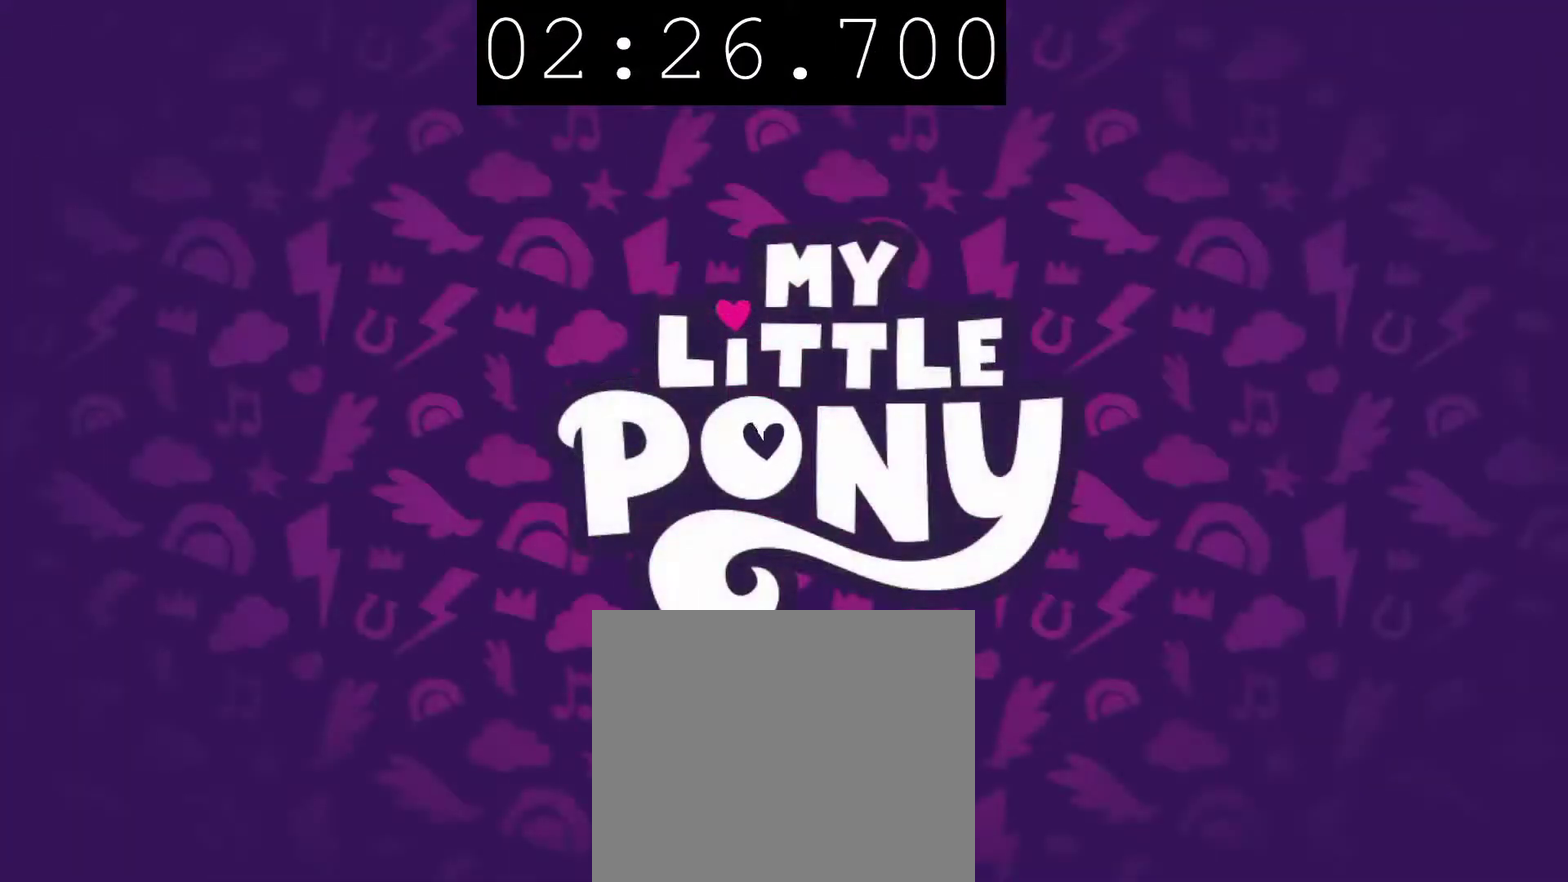
{"buttons": [], "left_stick": "center", "right_stick": "center", "events": []}
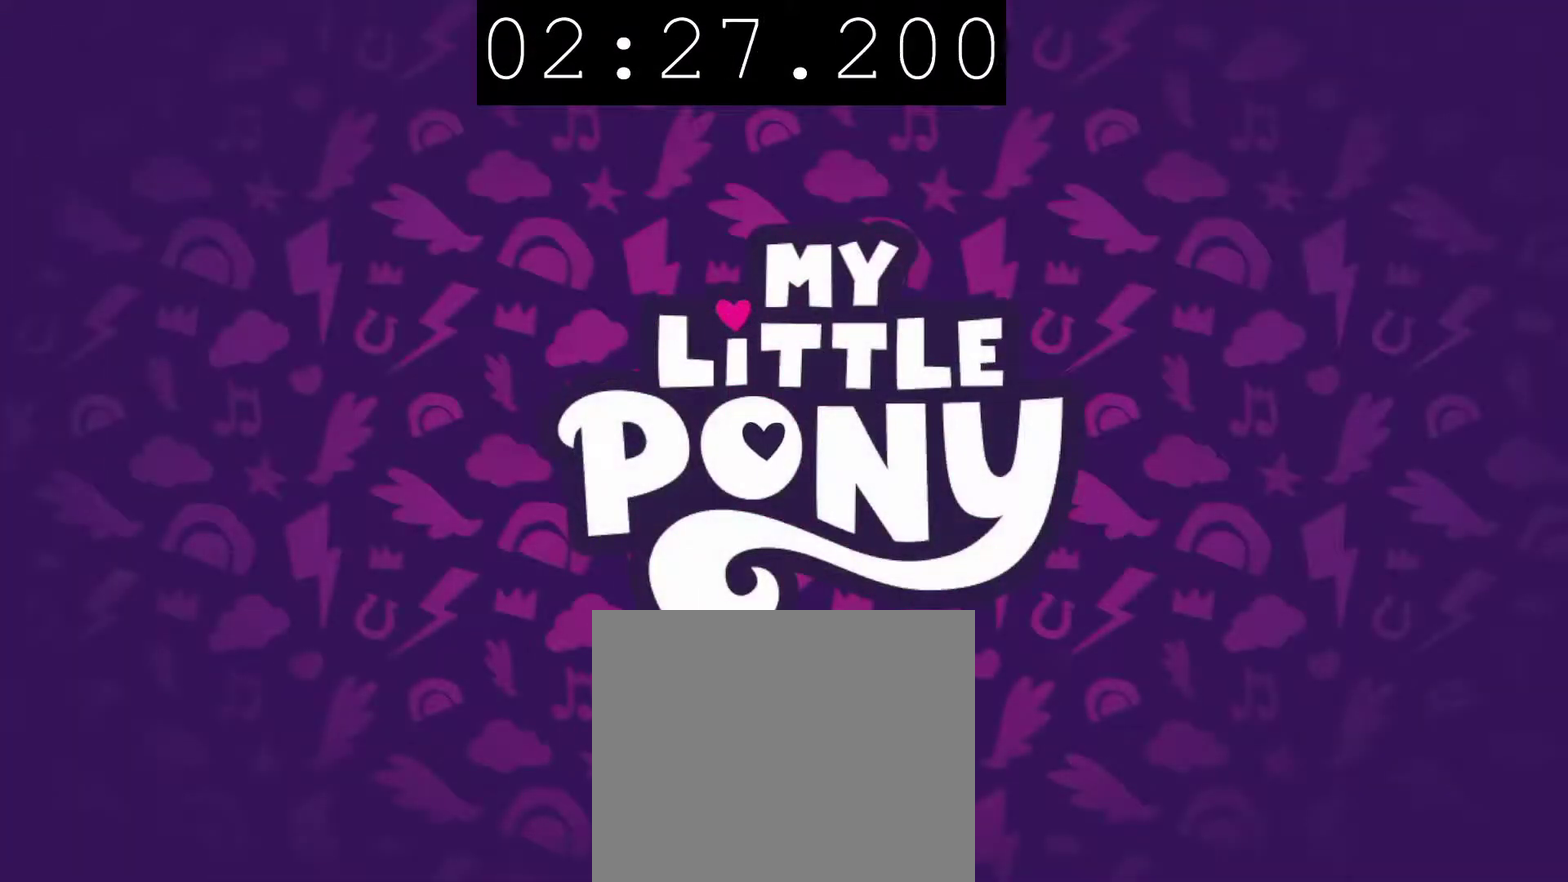
{"buttons": [], "left_stick": "center", "right_stick": "center", "events": []}
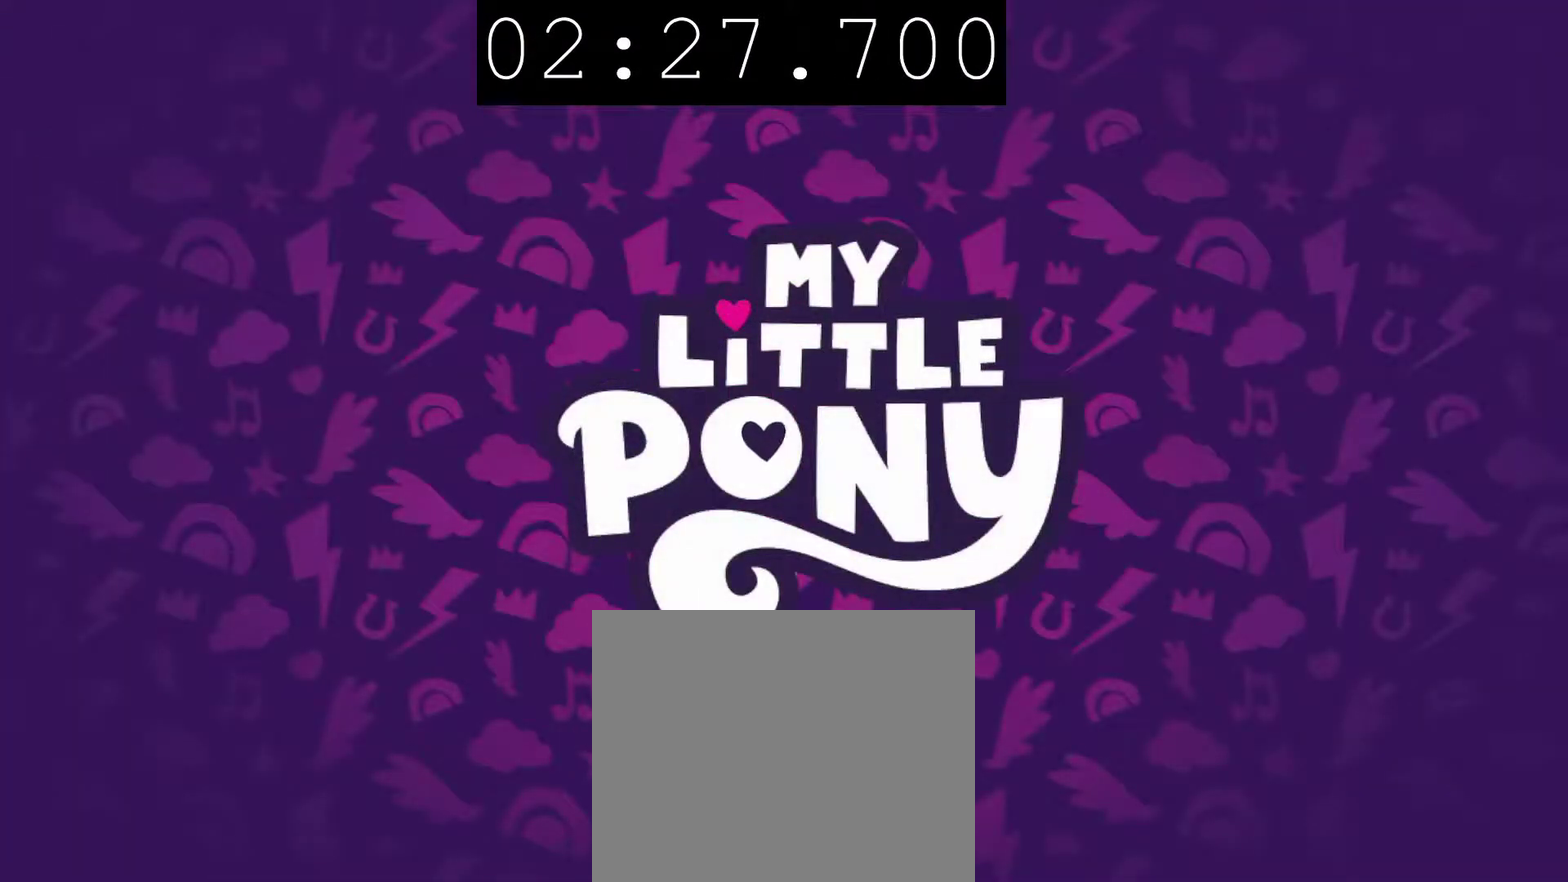
{"buttons": [], "left_stick": "center", "right_stick": "center", "events": []}
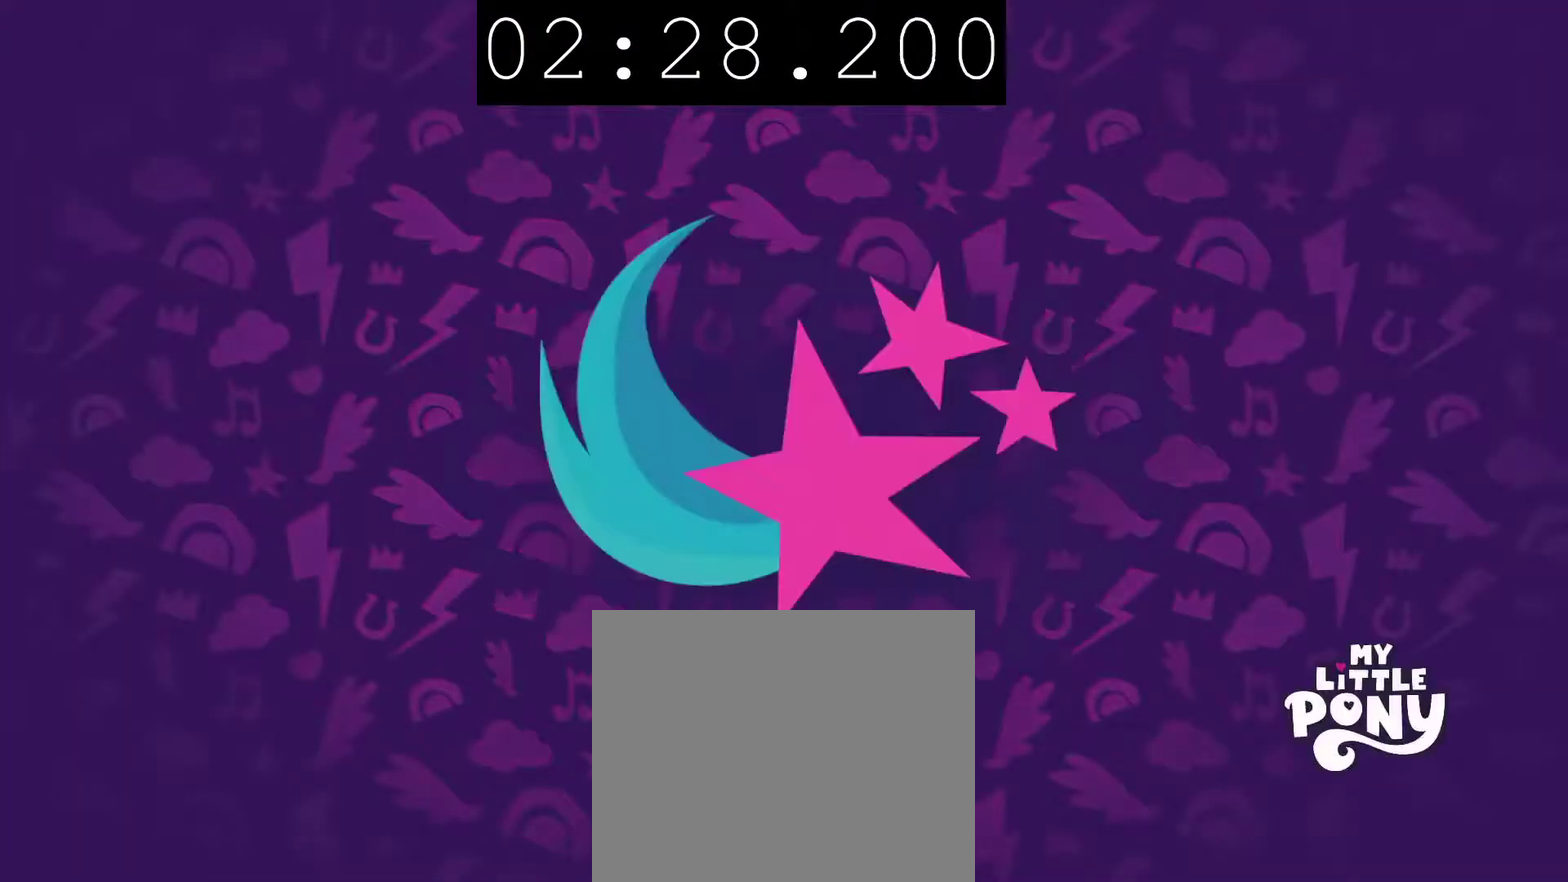
{"buttons": ["CIRCLE"], "left_stick": "center", "right_stick": "center", "events": [[67, "CIRCLE", "down"]]}
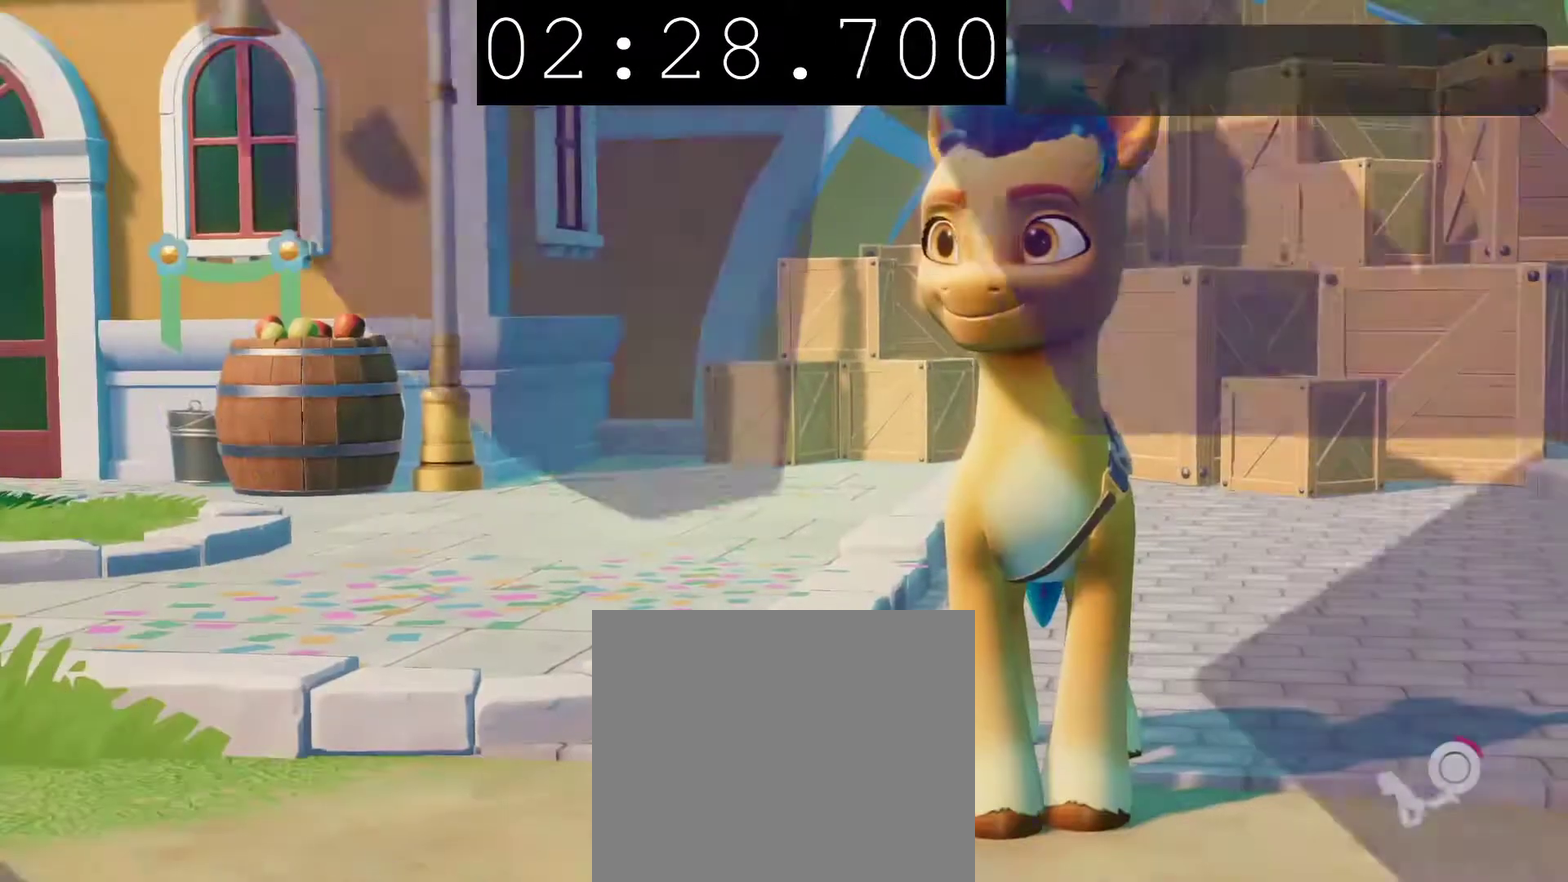
{"buttons": ["CIRCLE"], "left_stick": "center", "right_stick": "center", "events": []}
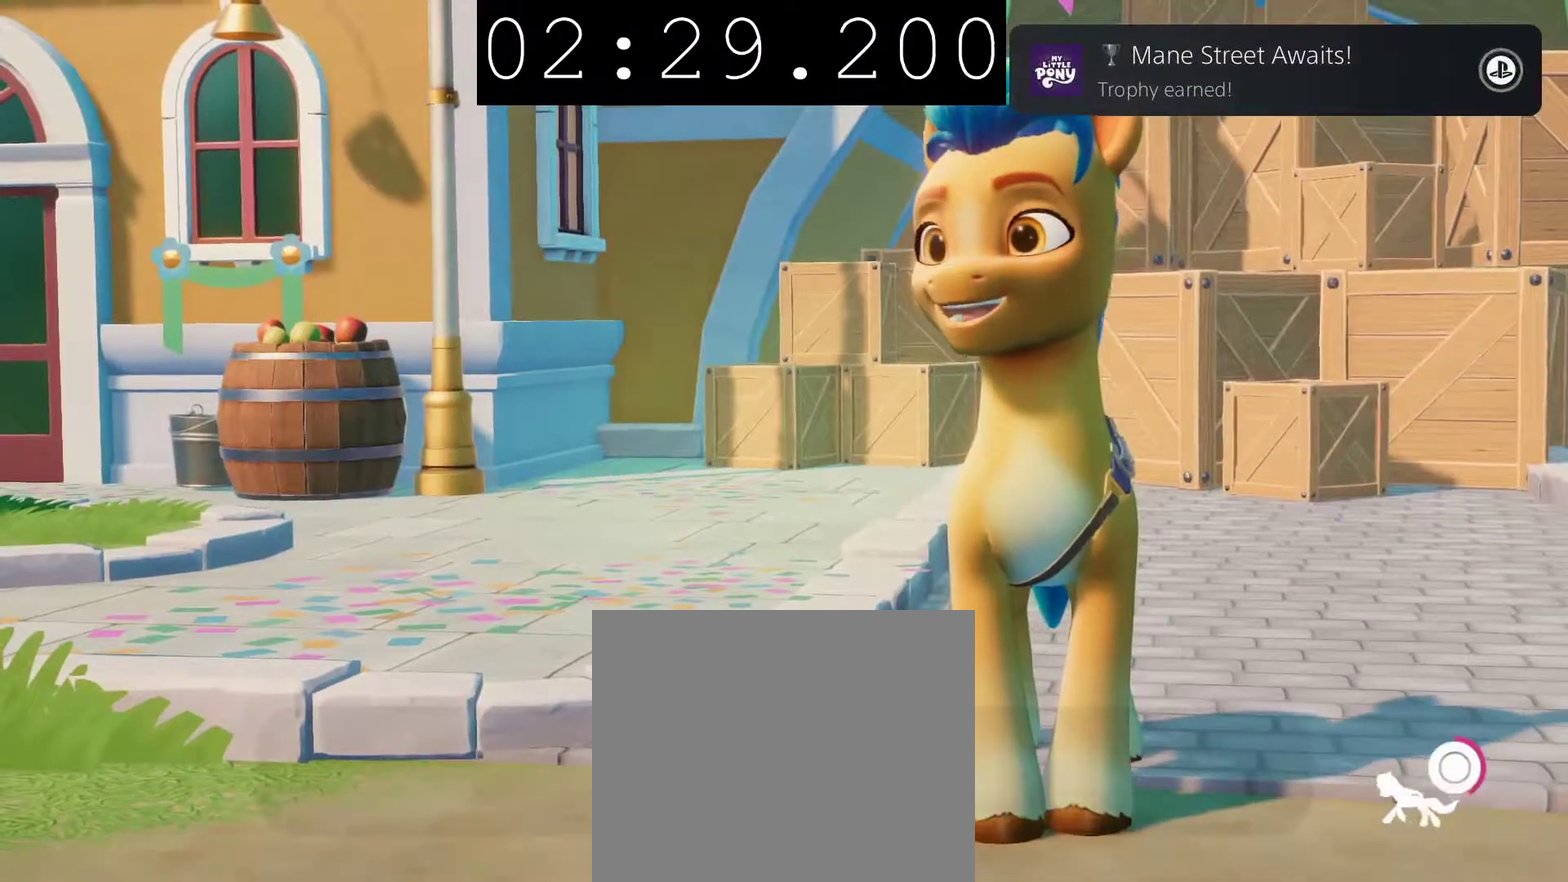
{"buttons": ["CIRCLE"], "left_stick": "center", "right_stick": "center", "events": []}
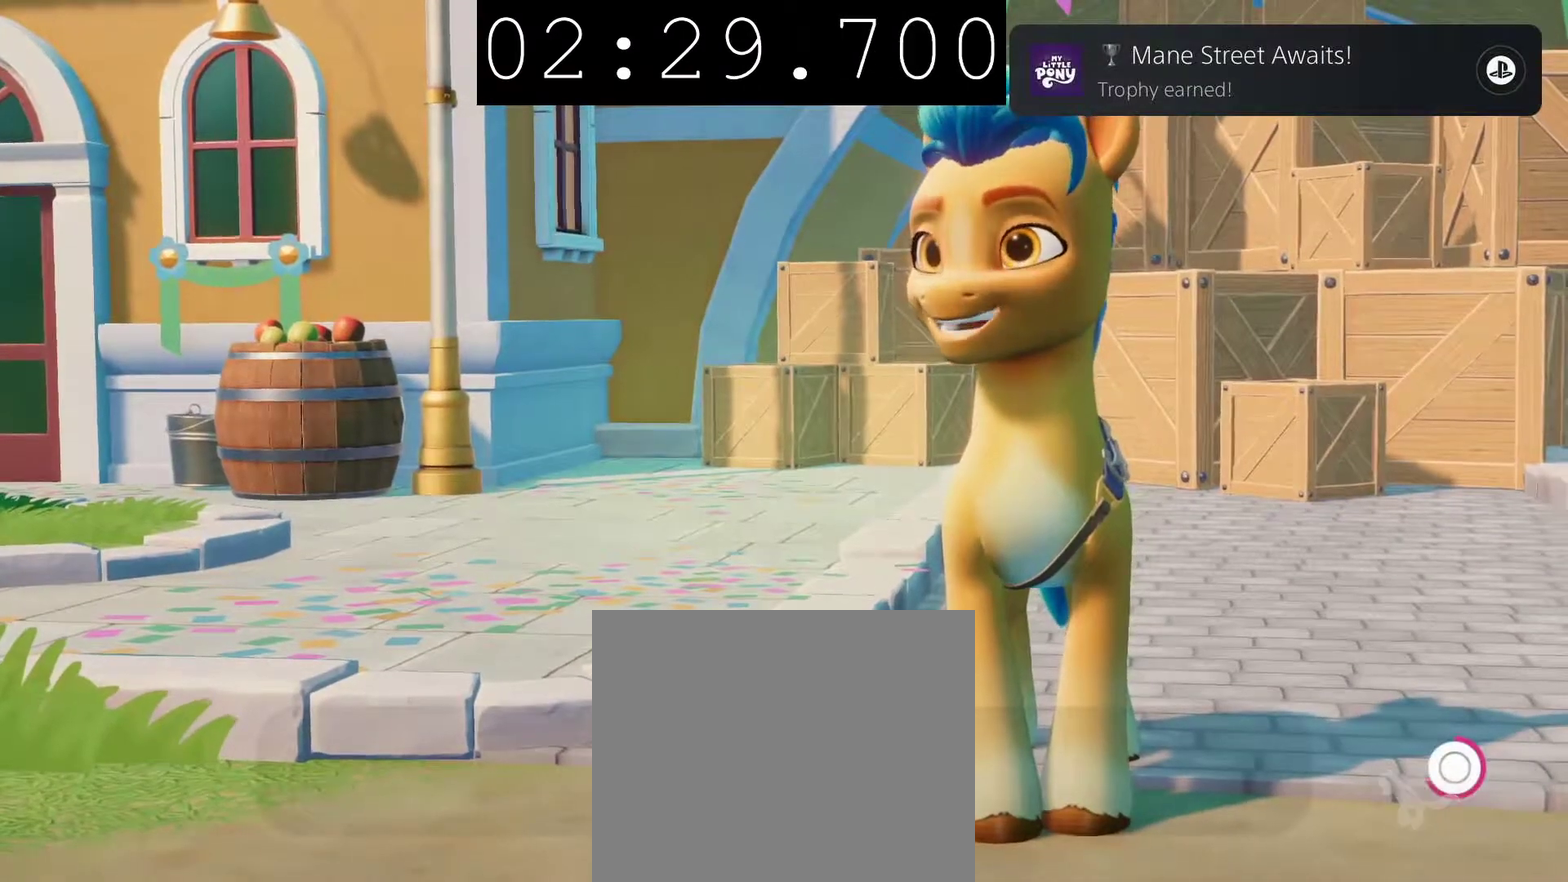
{"buttons": ["CIRCLE"], "left_stick": "center", "right_stick": "center", "events": []}
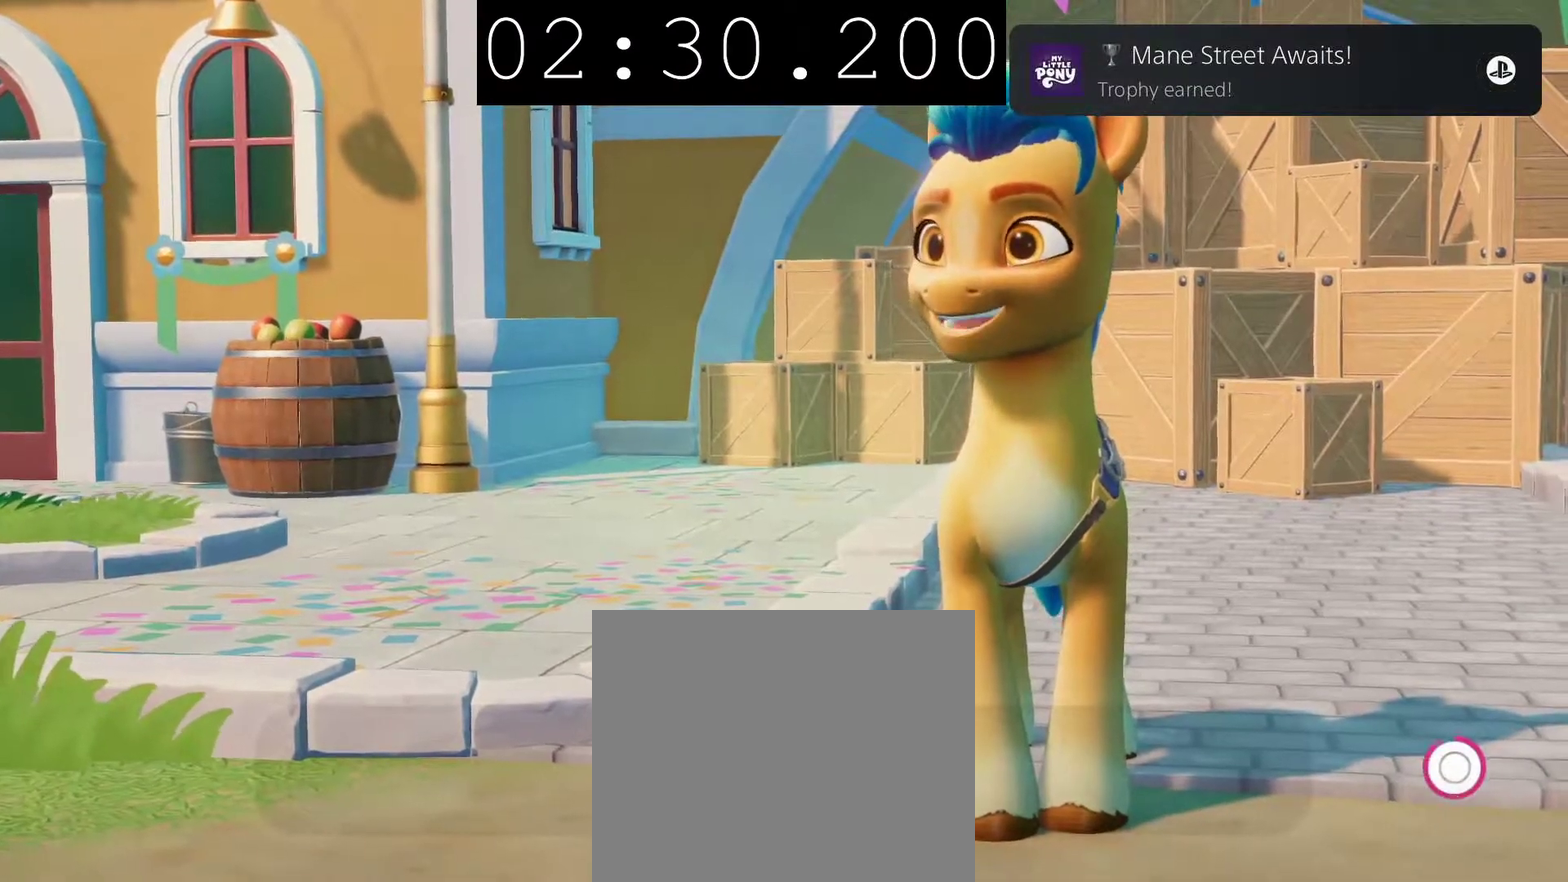
{"buttons": ["CIRCLE"], "left_stick": "center", "right_stick": "center", "events": []}
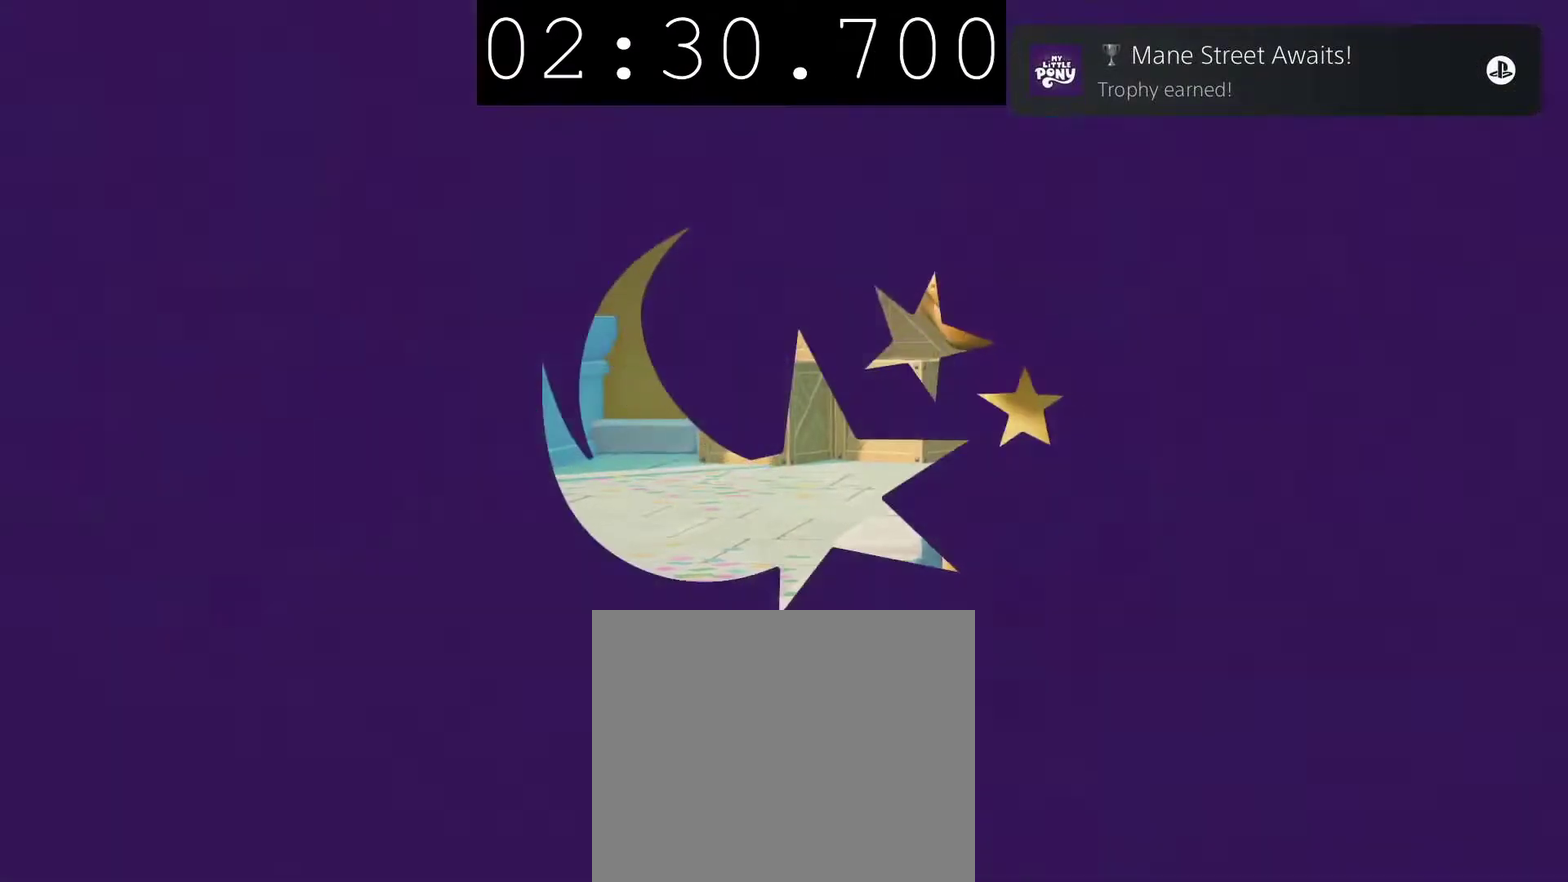
{"buttons": ["CIRCLE"], "left_stick": "center", "right_stick": "center", "events": []}